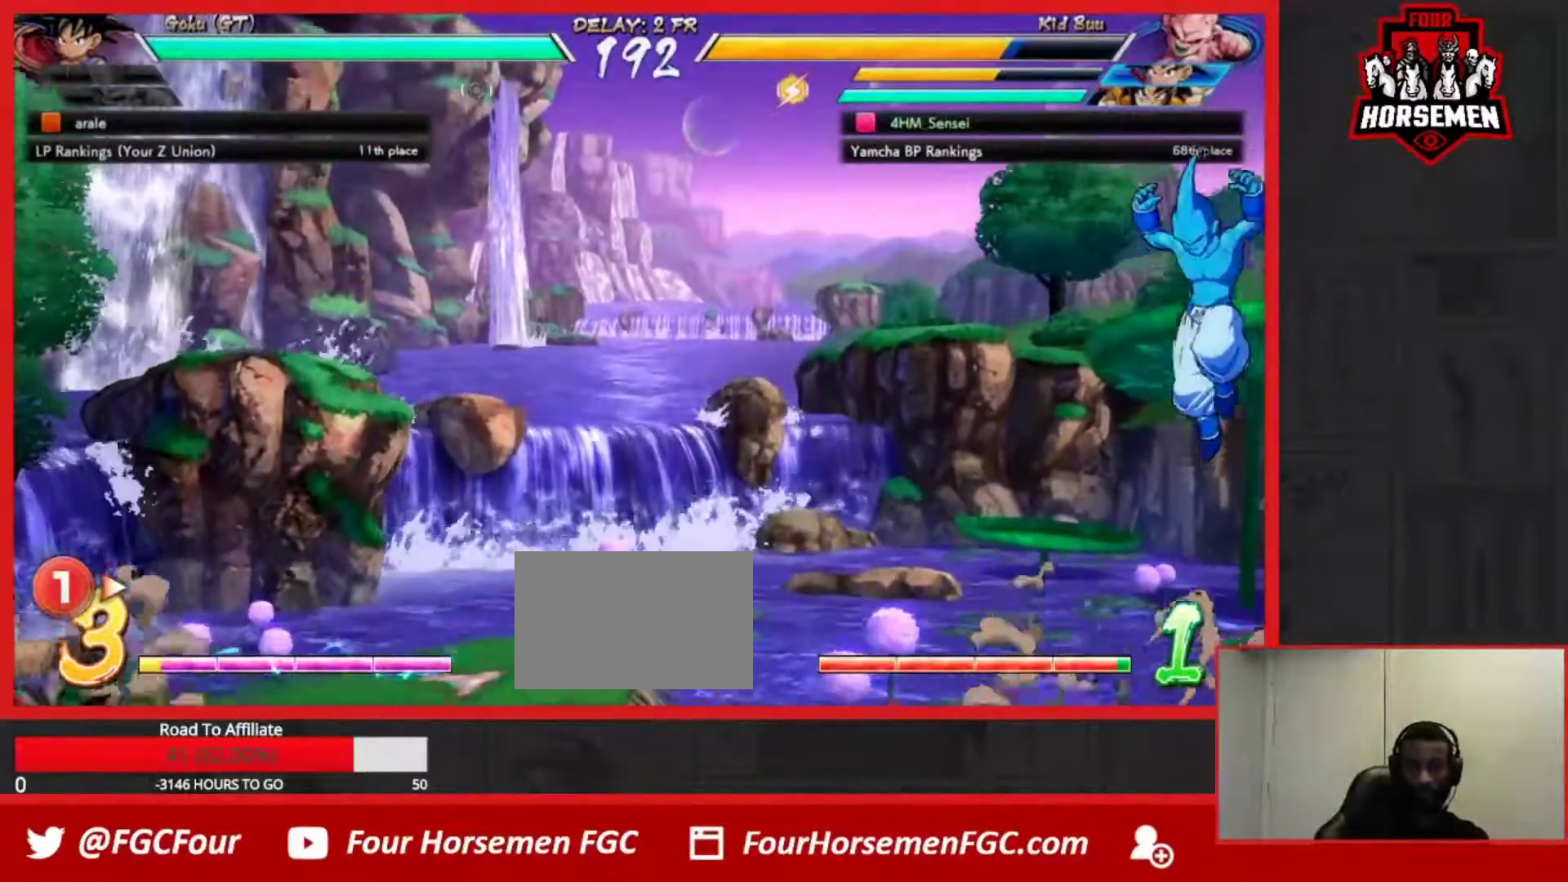
Gameplay with a controller (arcade stick); each line is a JSON object with the inputs held at the frame after it. "events" lists button and stick changes between this image and that frame as [ms after this image, input, new state], when the widget could be followed in between. Not read: L3 R3.
{"buttons": [], "left_stick": "right", "events": [[183, "left_stick", "right"]]}
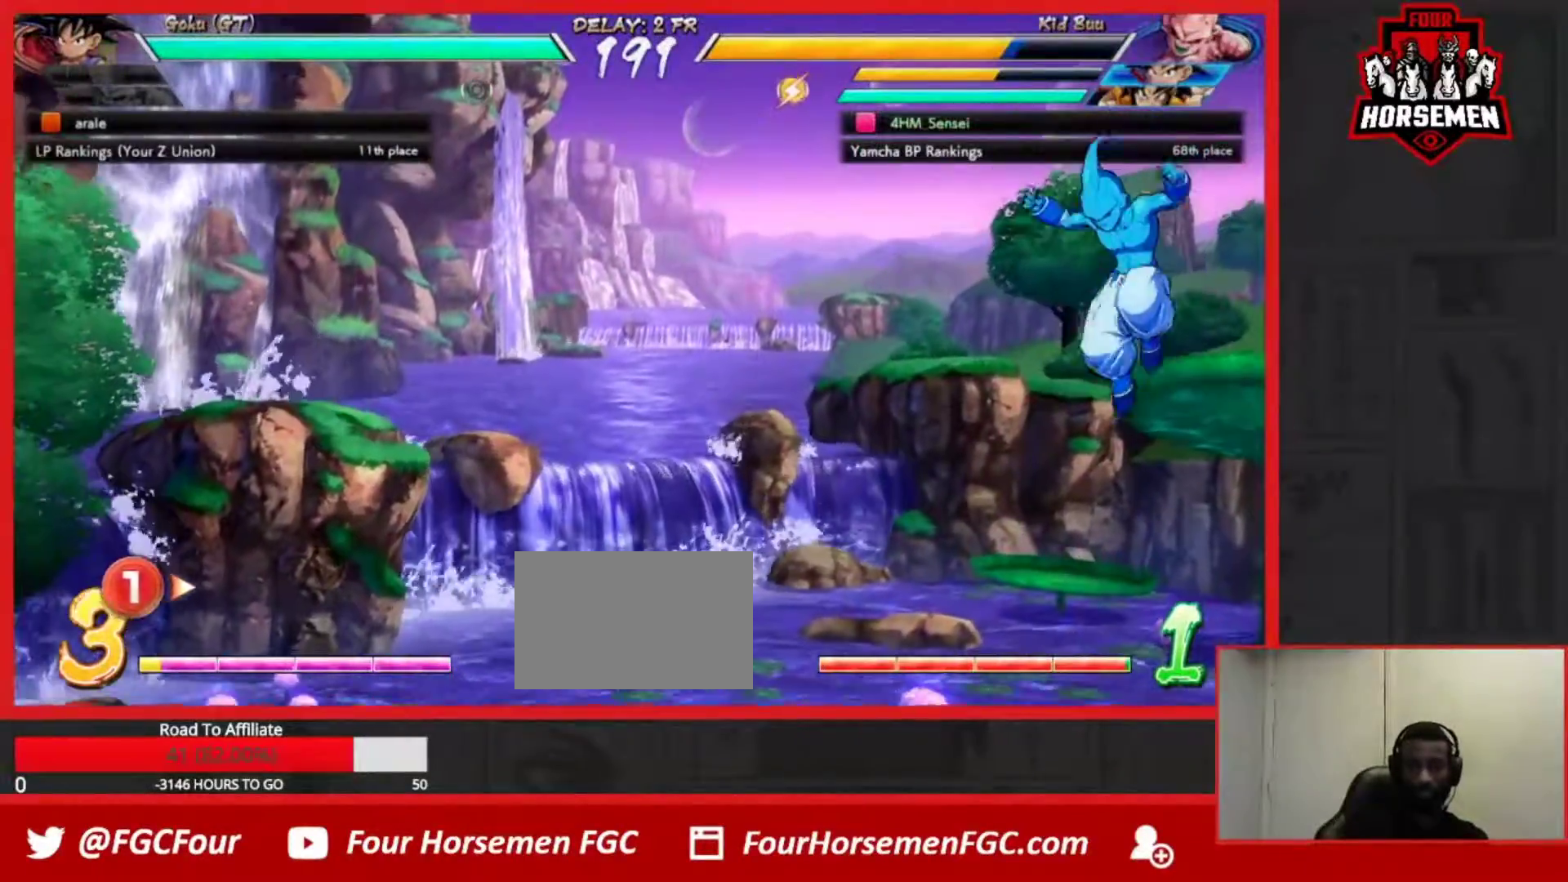
{"buttons": [], "left_stick": "right", "events": []}
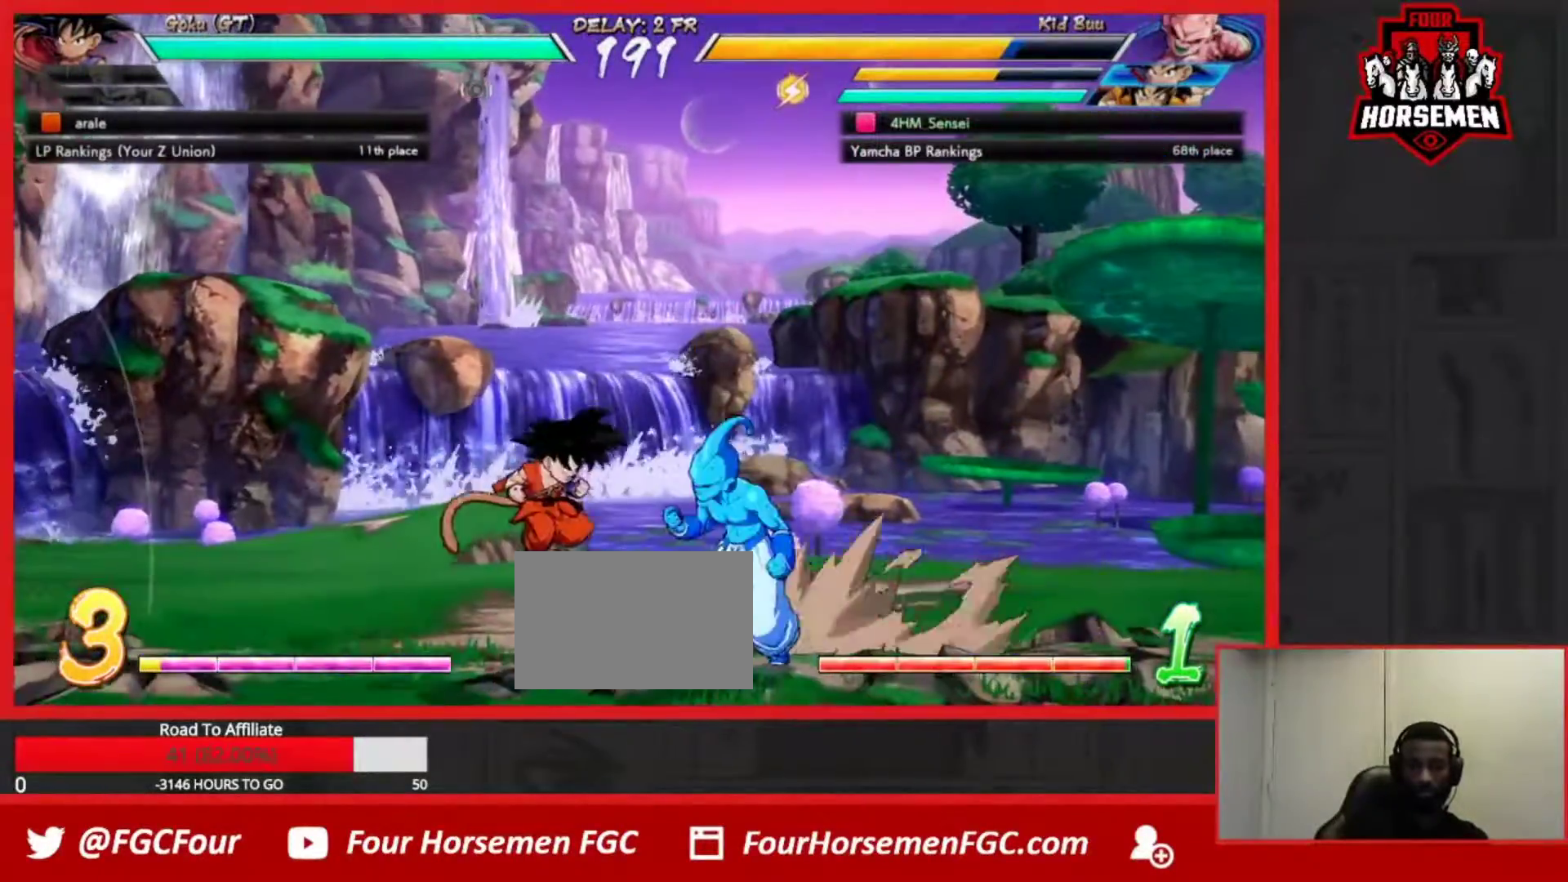
{"buttons": [], "left_stick": "down-right", "events": [[150, "left_stick", "down-right"], [383, "SQUARE", "down"], [467, "SQUARE", "up"]]}
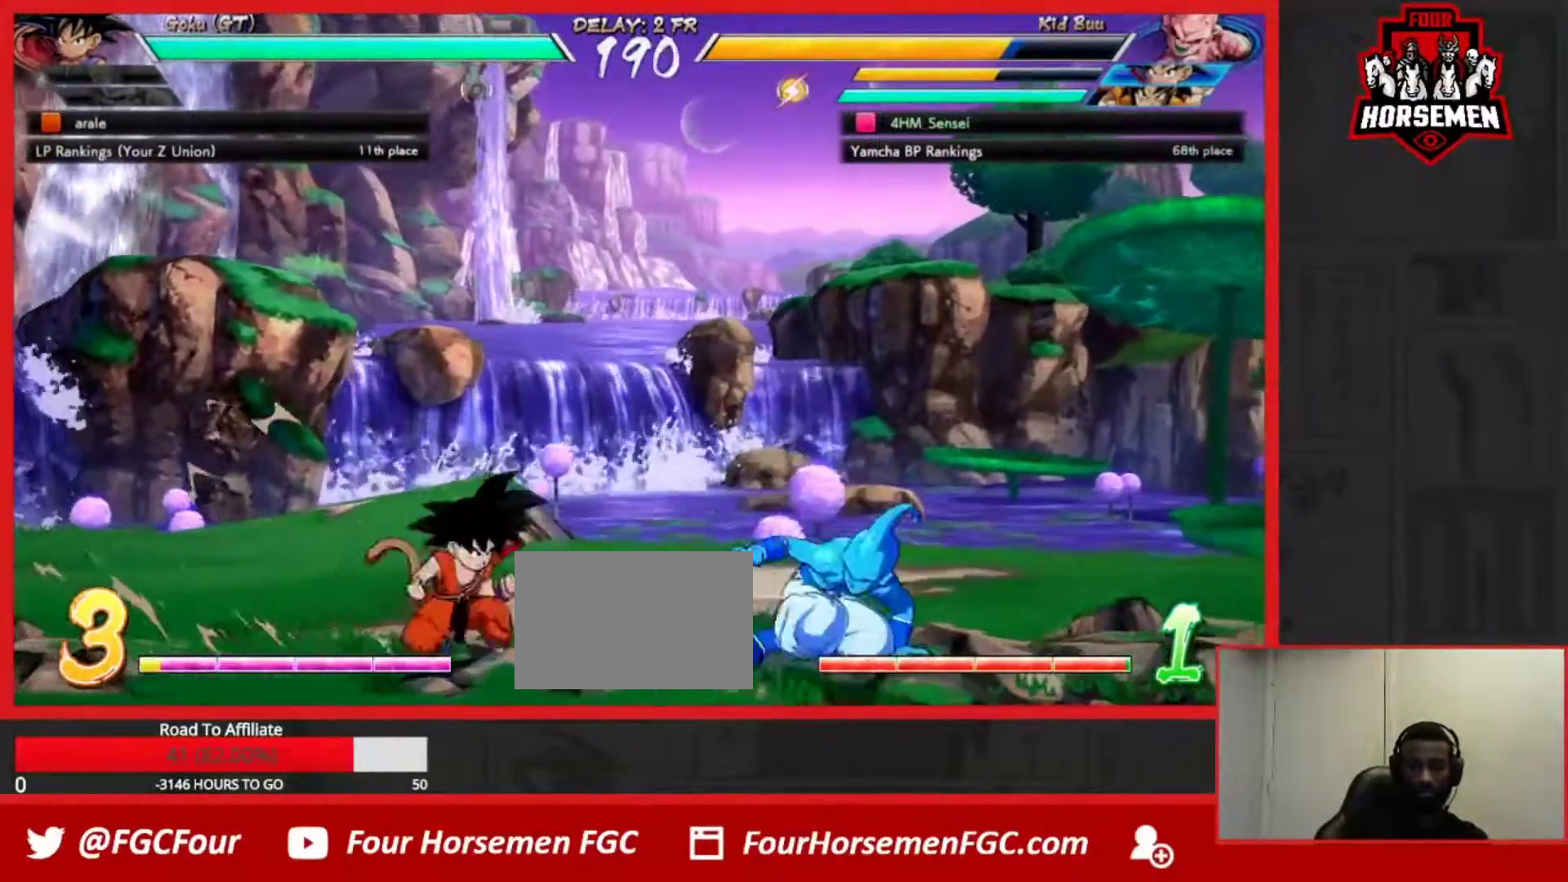
{"buttons": [], "left_stick": "right", "events": [[250, "left_stick", "up-right"], [467, "left_stick", "right"]]}
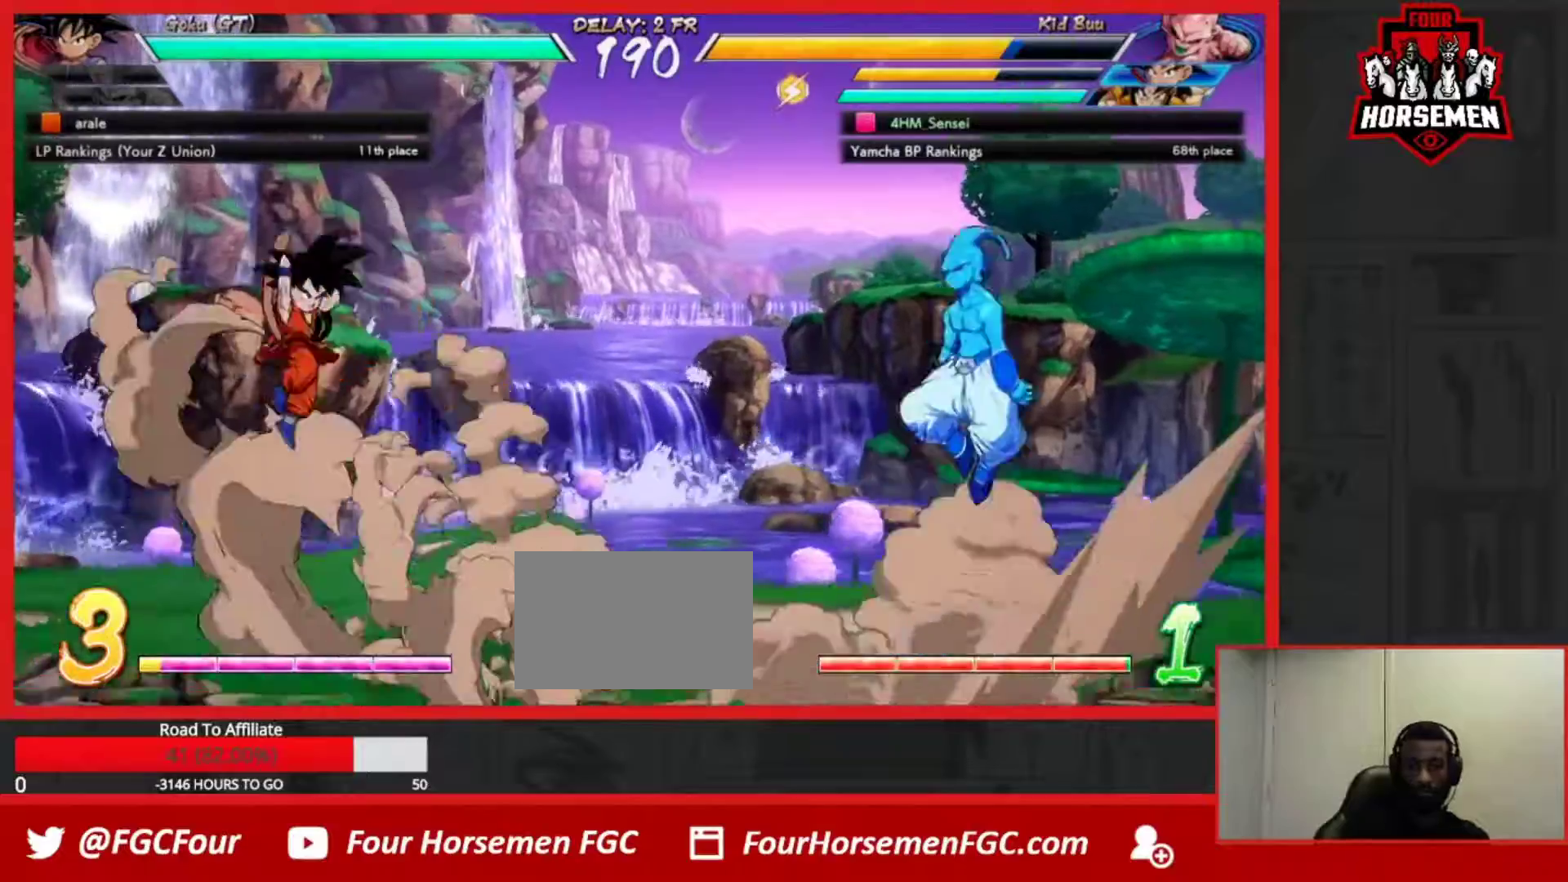
{"buttons": ["SQUARE"], "left_stick": "center", "events": [[117, "left_stick", "up-left"], [383, "left_stick", "down"], [500, "SQUARE", "down"], [500, "left_stick", "center"]]}
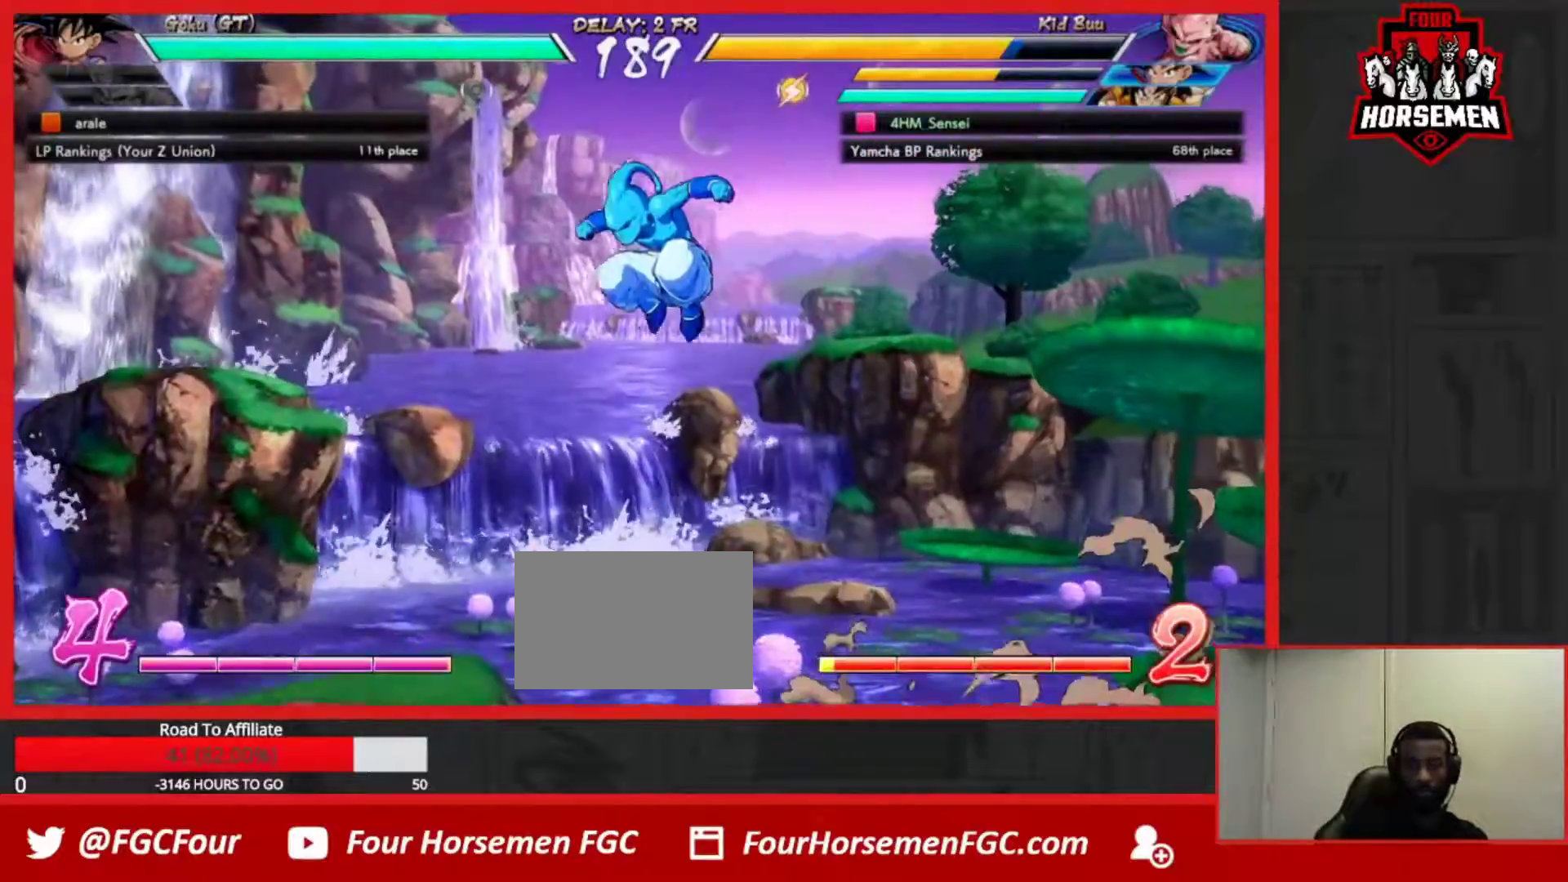
{"buttons": [], "left_stick": "down-left"}
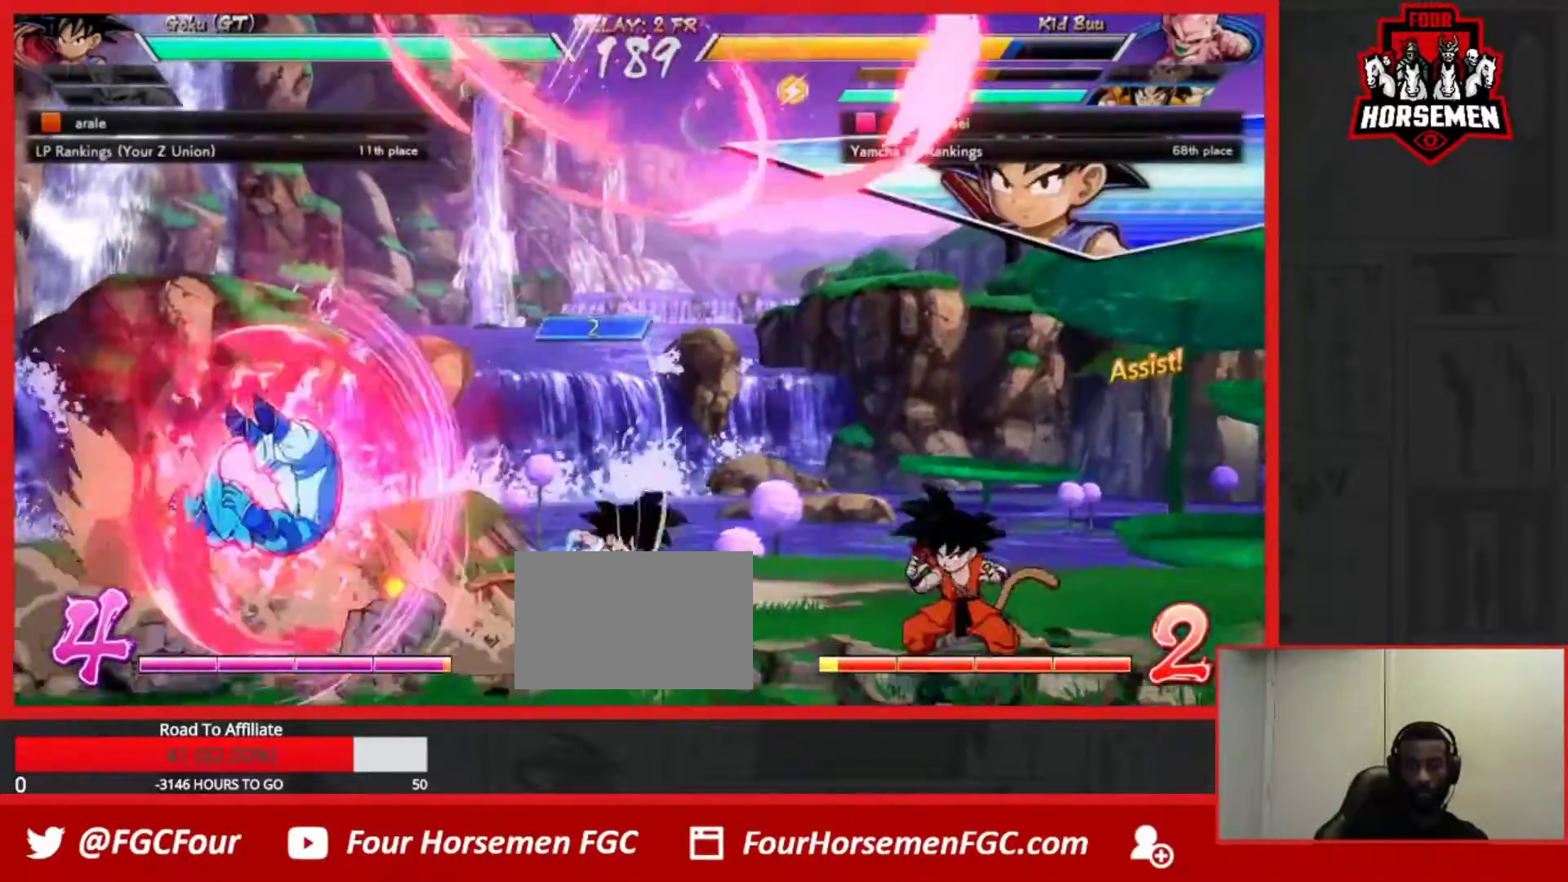
{"buttons": [], "left_stick": "up-right", "events": [[500, "left_stick", "up-right"]]}
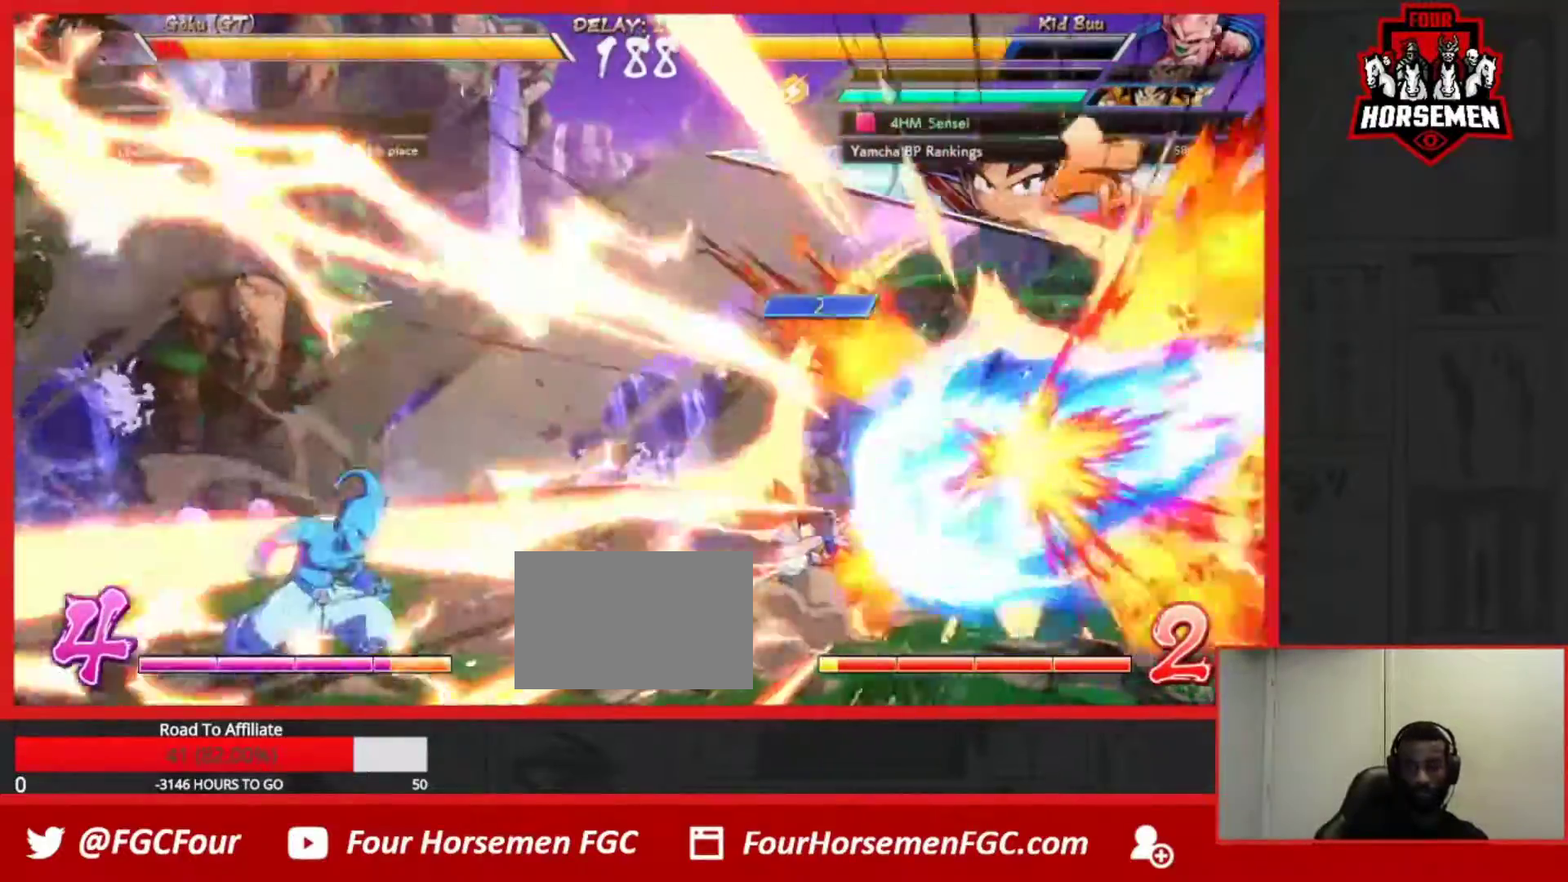
{"buttons": [], "left_stick": "center", "events": [[117, "CROSS", "down"], [183, "left_stick", "center"], [217, "CROSS", "up"], [283, "CROSS", "down"], [383, "CROSS", "up"]]}
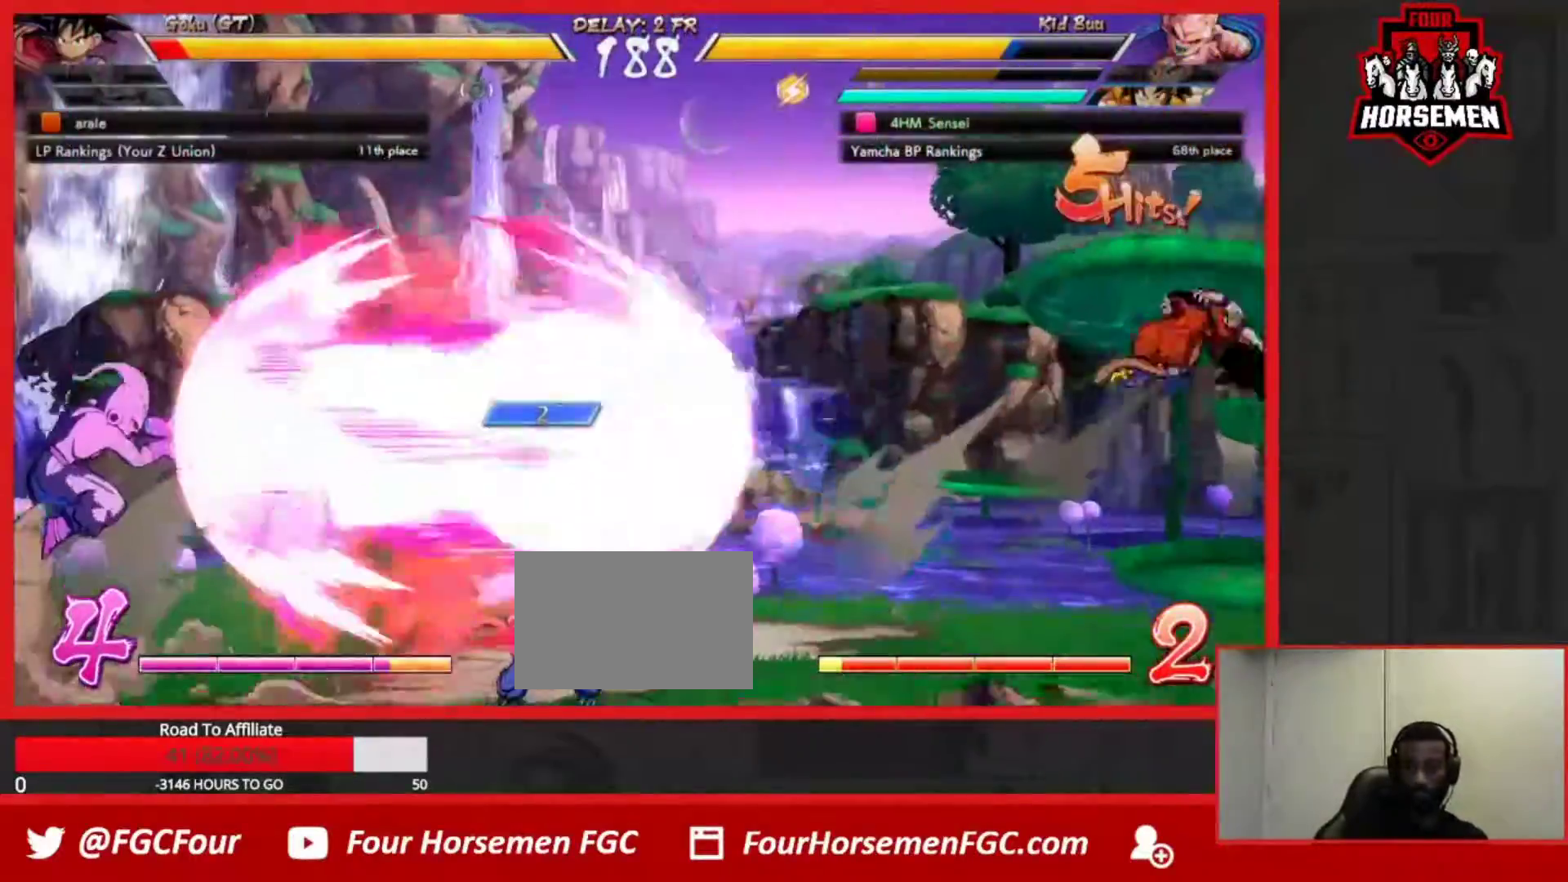
{"buttons": [], "left_stick": "down-left", "events": [[67, "left_stick", "down-left"]]}
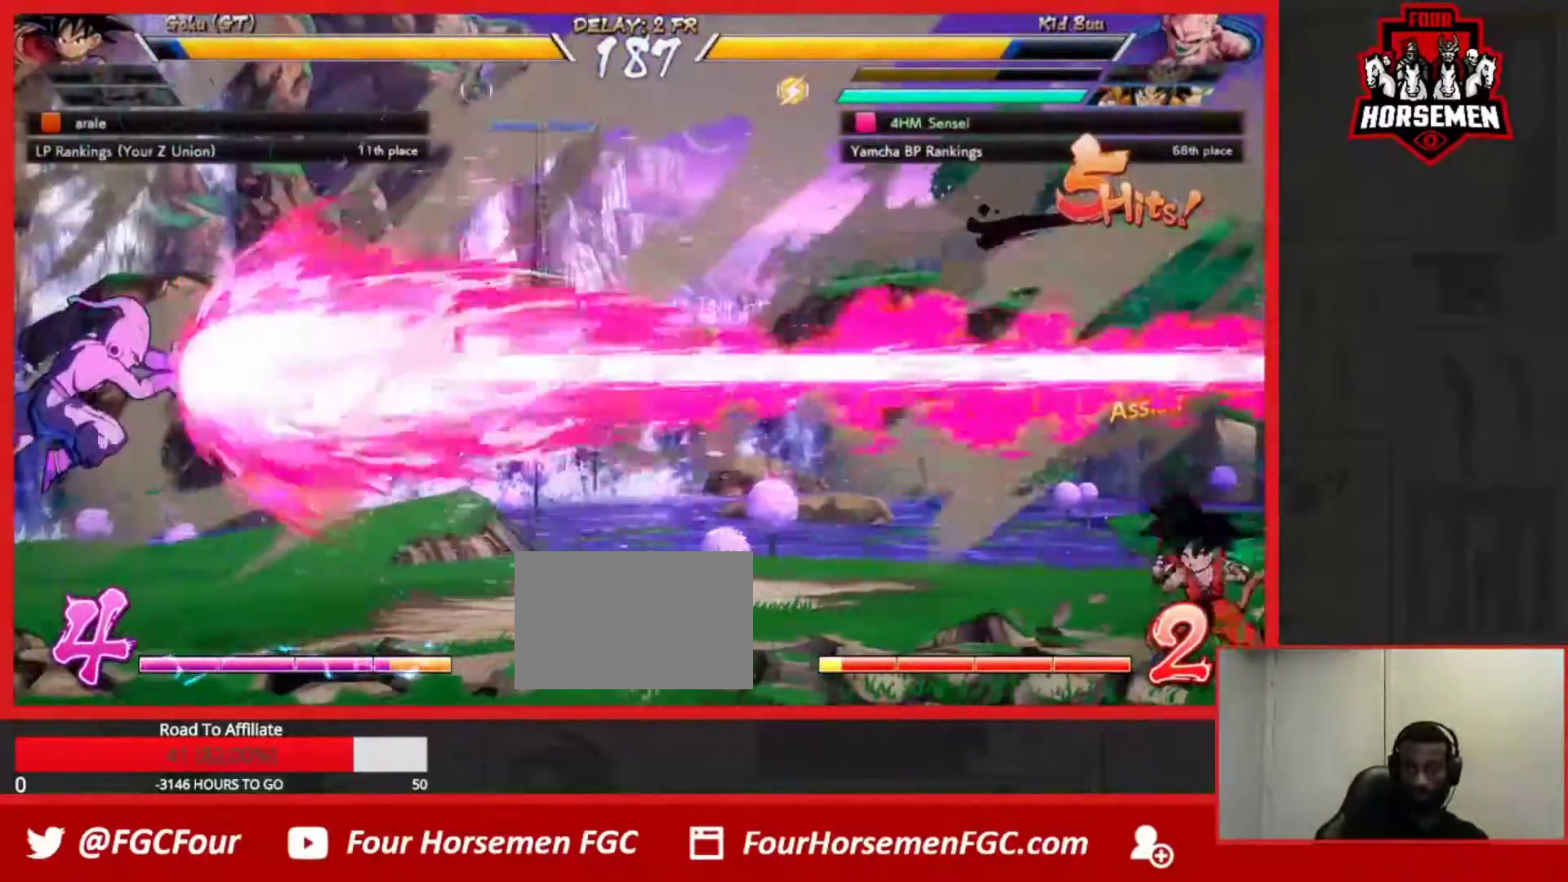
{"buttons": [], "left_stick": "down-left", "events": [[133, "R2", "down"], [217, "R2", "up"]]}
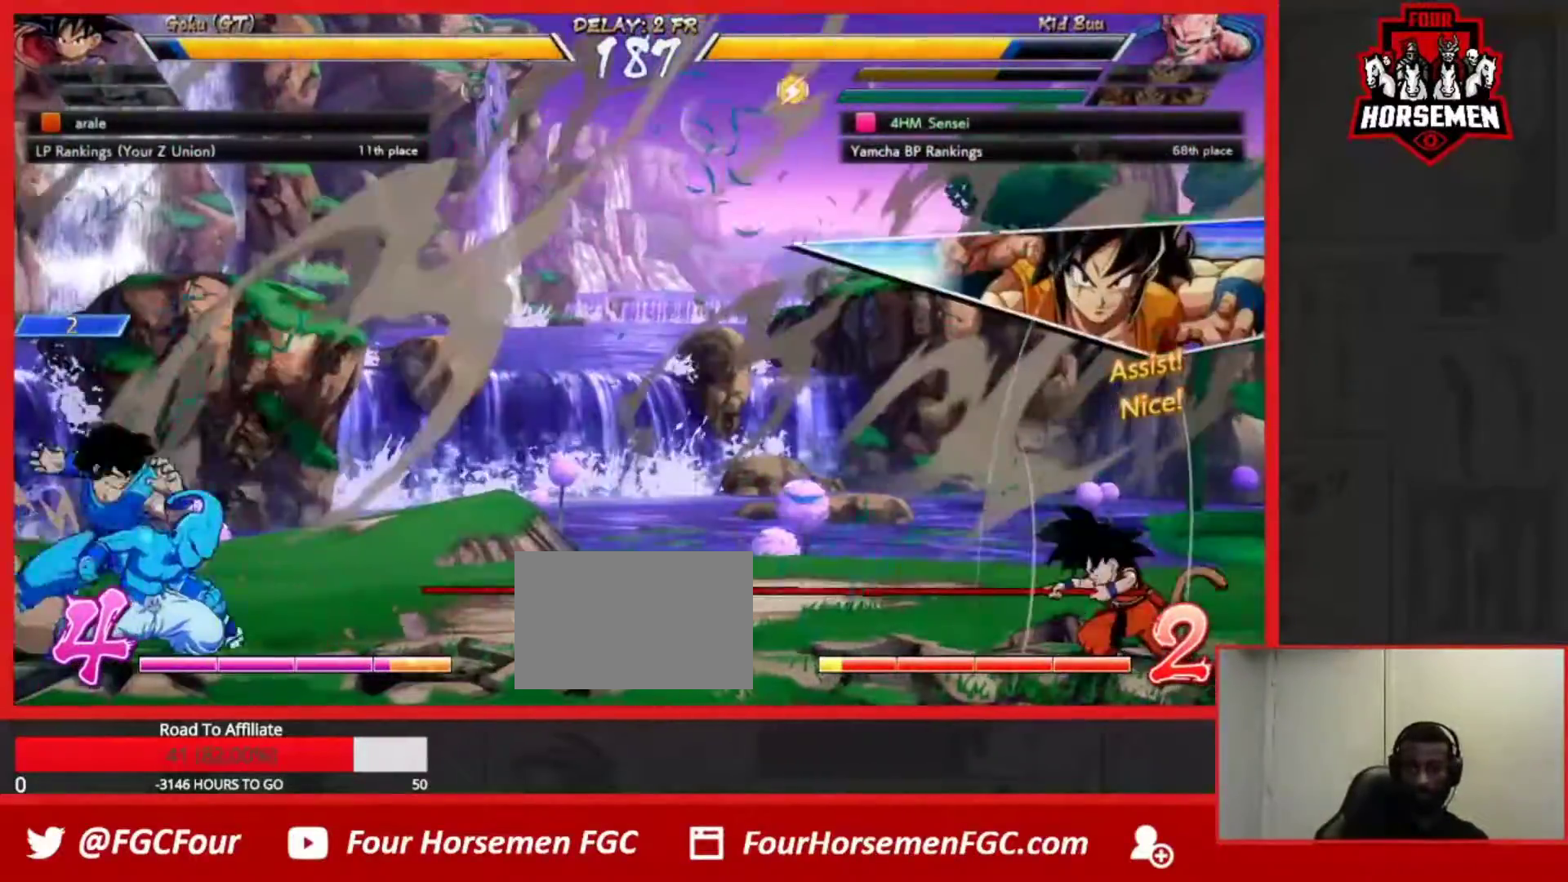
{"buttons": [], "left_stick": "right", "events": [[133, "left_stick", "center"], [200, "left_stick", "right"], [250, "left_stick", "center"], [300, "left_stick", "right"]]}
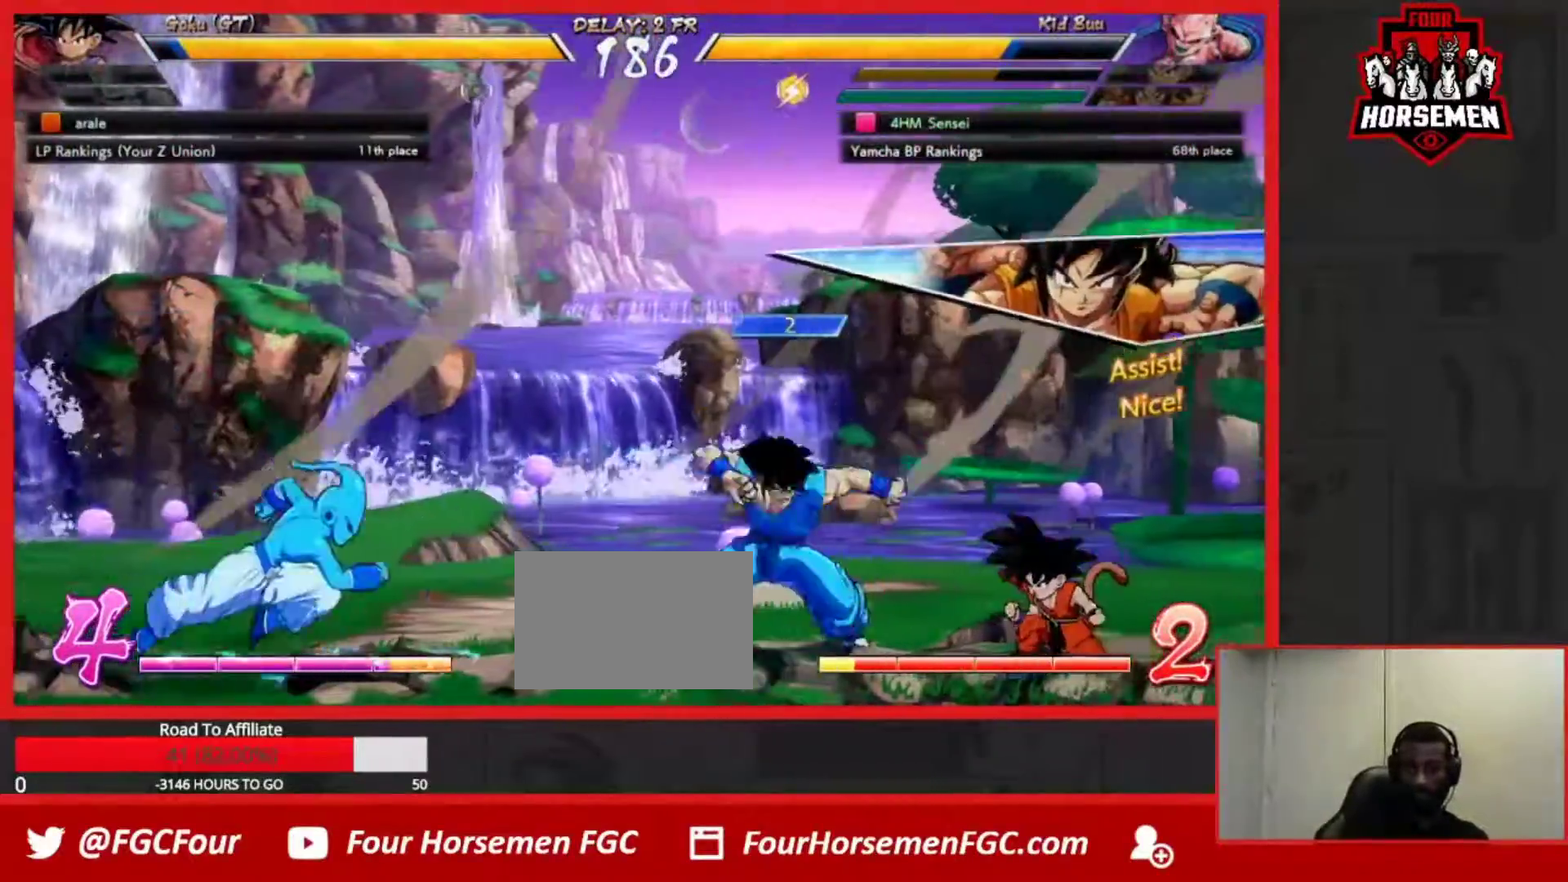
{"buttons": ["TRIANGLE"], "left_stick": "down-left", "events": [[200, "SQUARE", "down"], [267, "left_stick", "center"], [317, "SQUARE", "up"], [317, "left_stick", "down-left"], [467, "TRIANGLE", "down"]]}
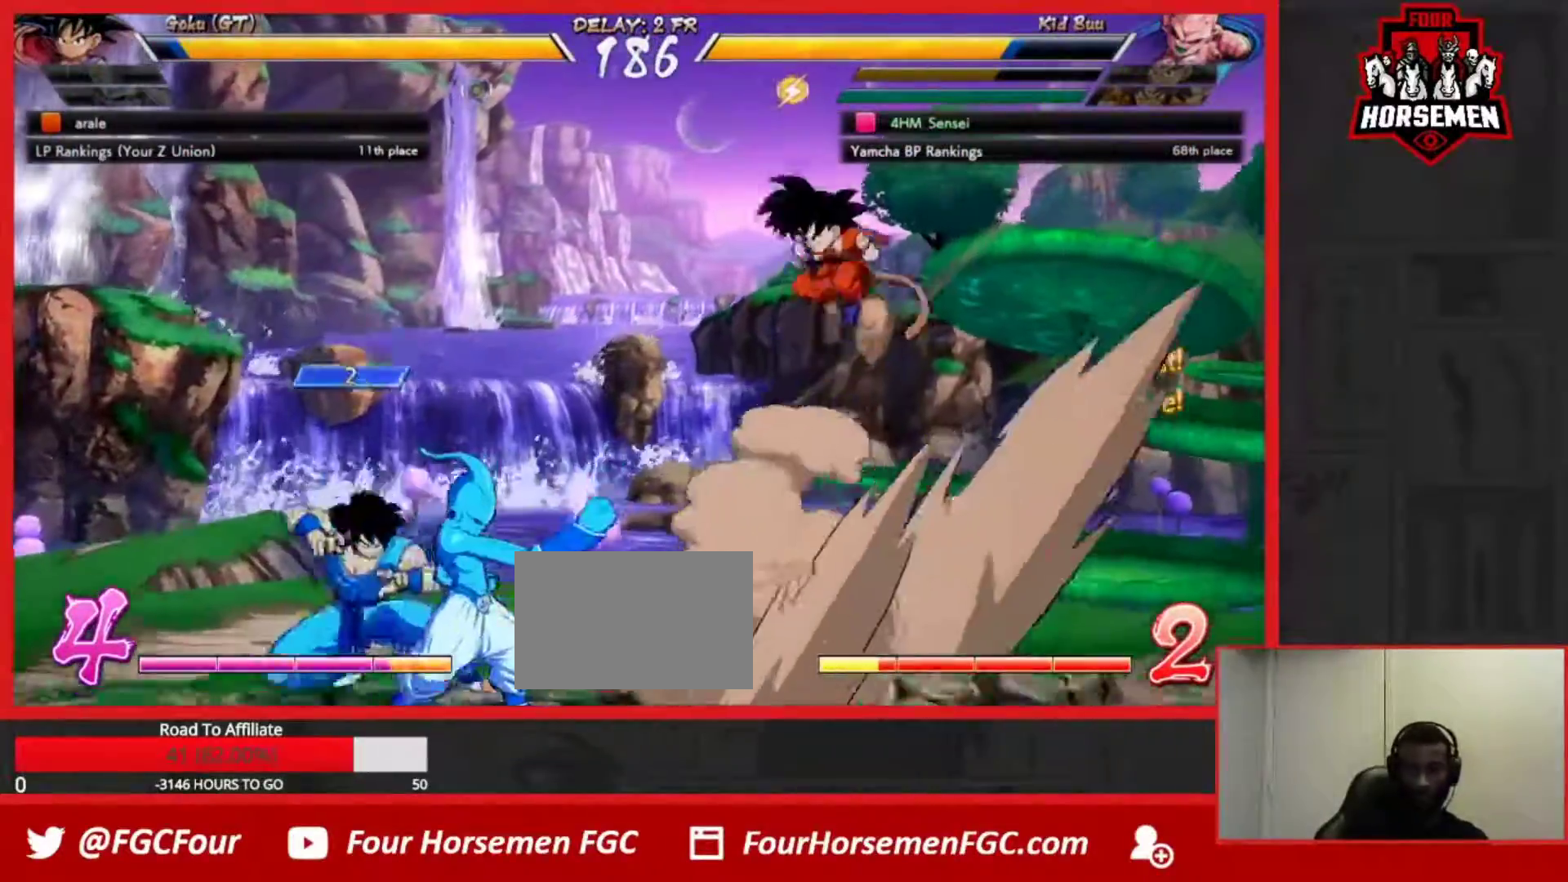
{"buttons": [], "left_stick": "right", "events": [[33, "TRIANGLE", "up"], [150, "left_stick", "left"], [483, "left_stick", "right"]]}
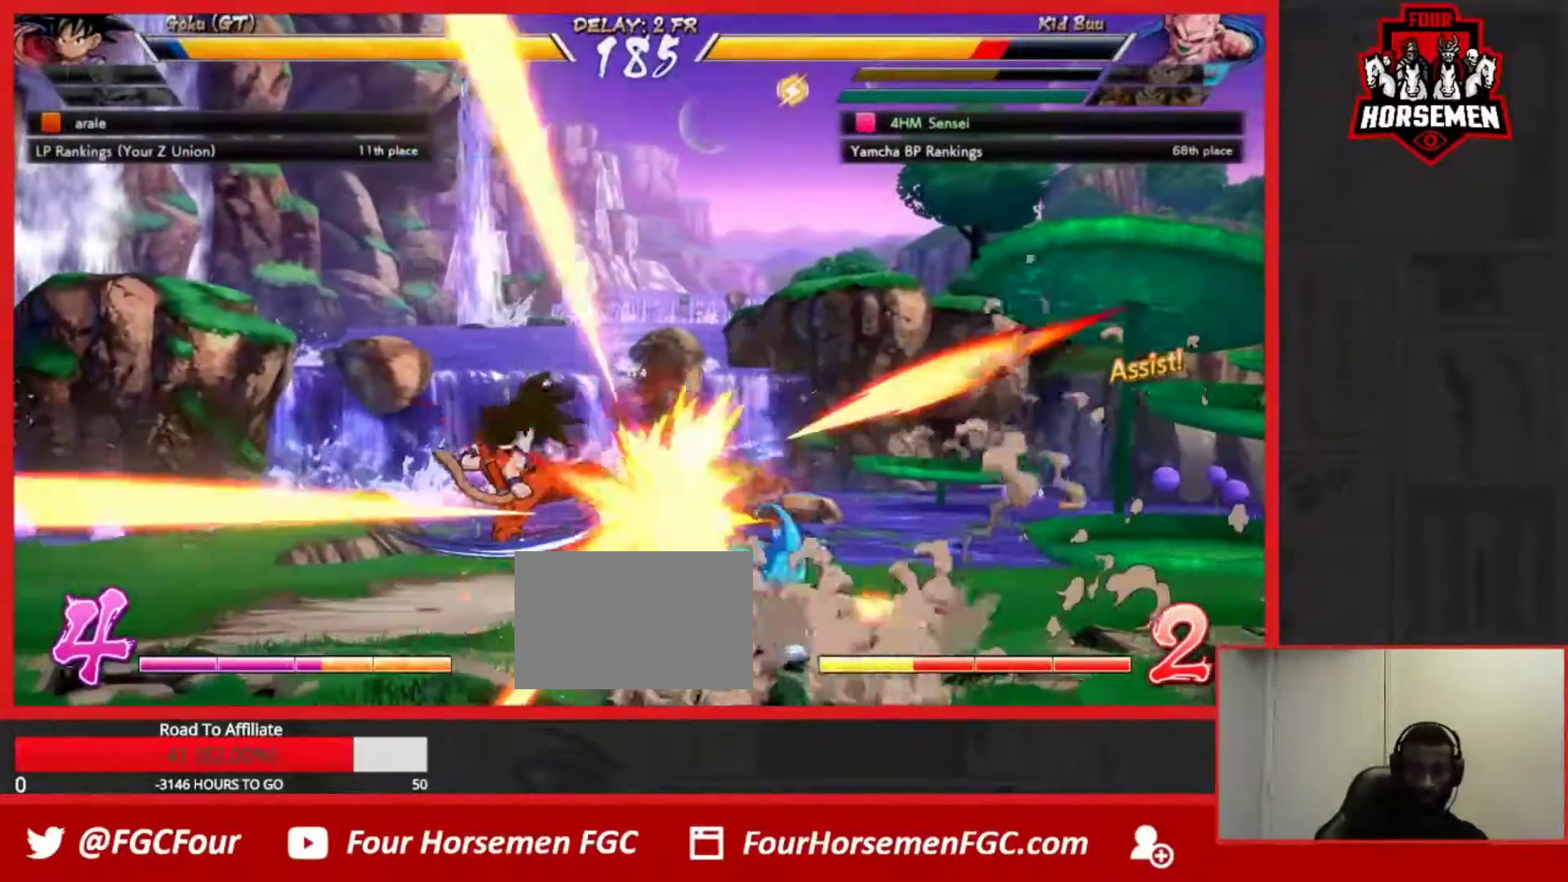
{"buttons": [], "left_stick": "down-right", "events": [[50, "left_stick", "down-right"], [67, "SQUARE", "down"], [167, "SQUARE", "up"]]}
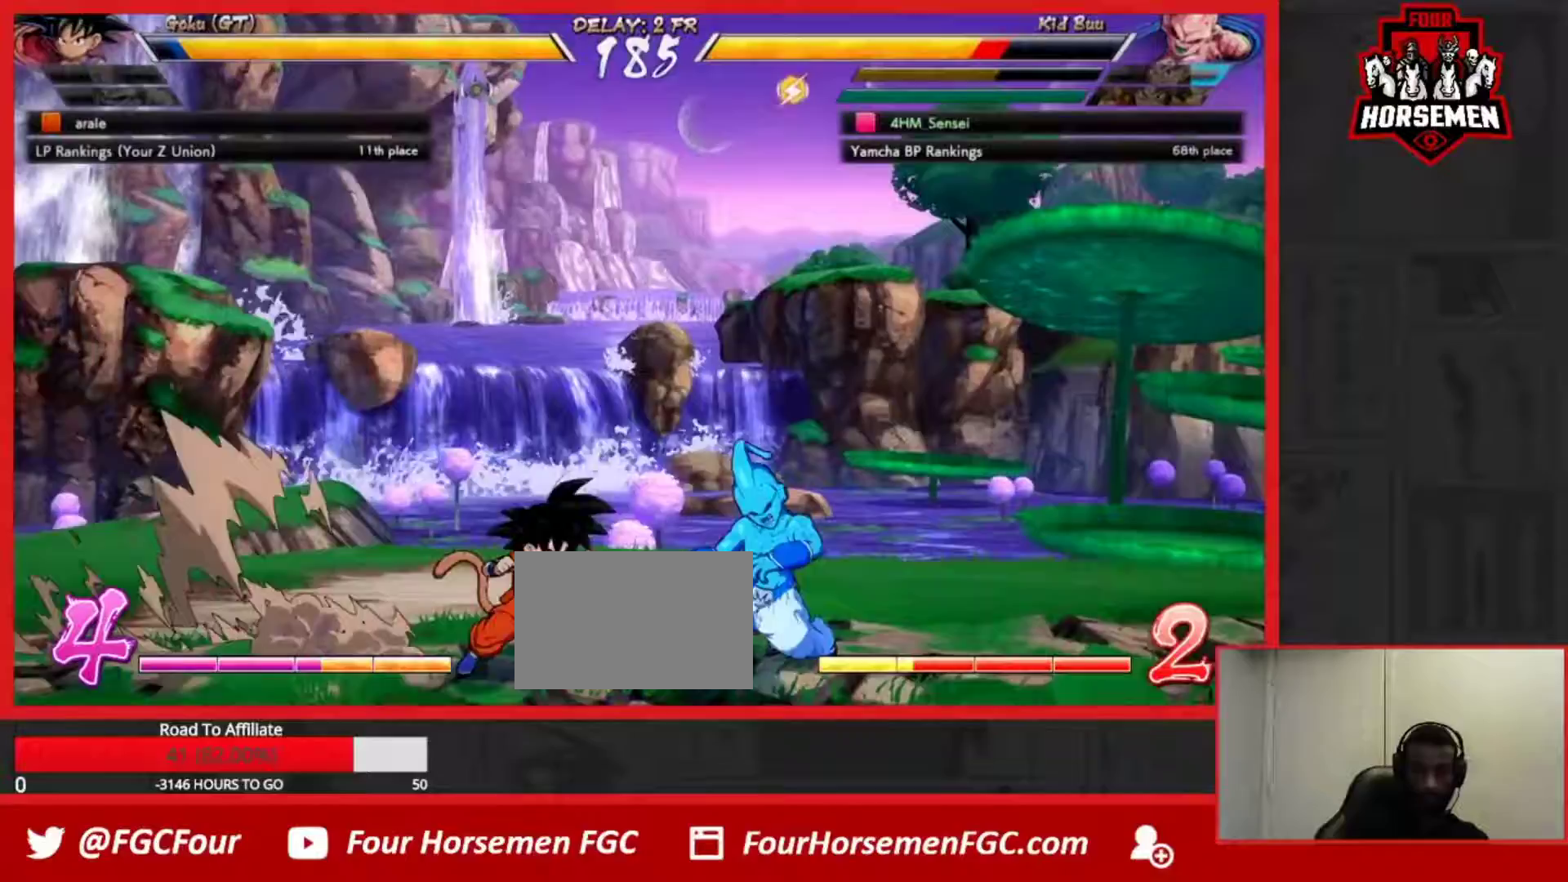
{"buttons": [], "left_stick": "down-right", "events": []}
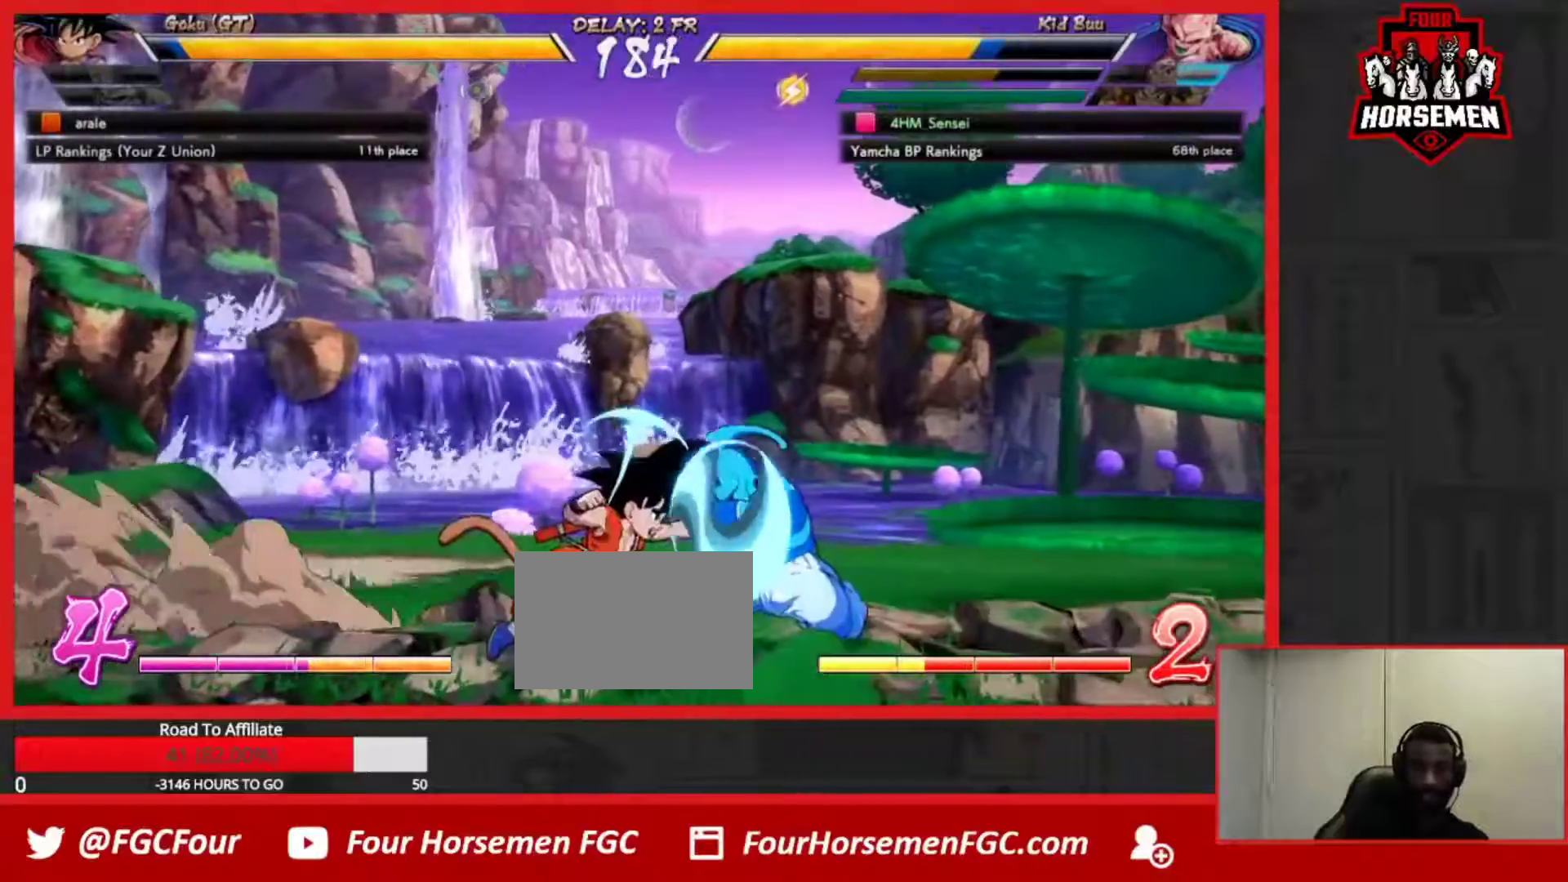
{"buttons": [], "left_stick": "down-right", "events": [[233, "left_stick", "right"], [300, "CROSS", "down"], [367, "CROSS", "up"], [467, "left_stick", "down-right"]]}
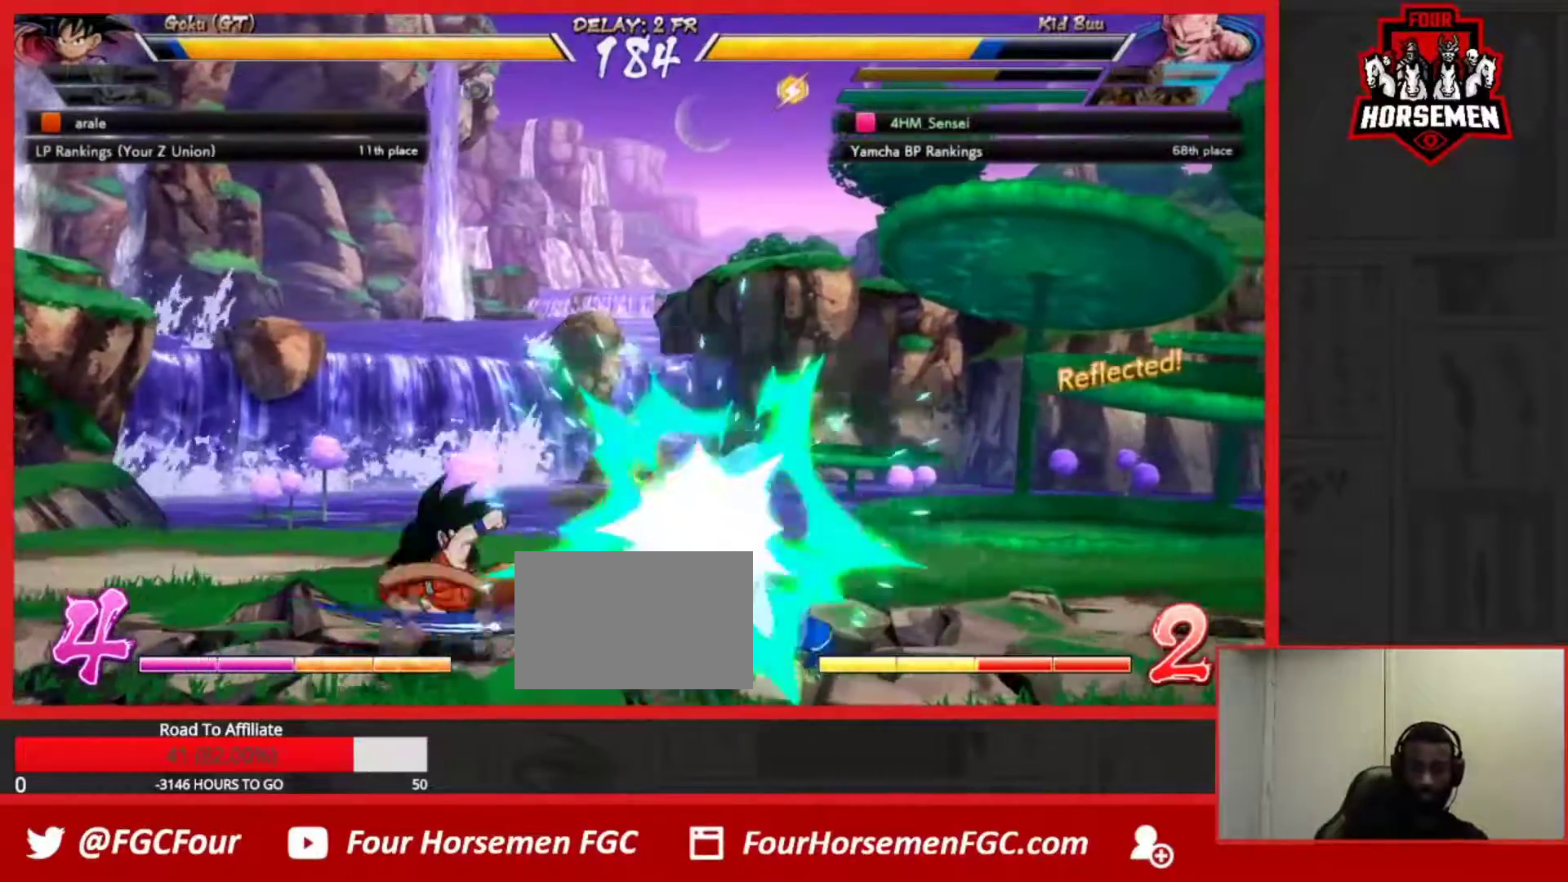
{"buttons": ["TRIANGLE"], "left_stick": "center", "events": [[267, "TRIANGLE", "down"], [367, "TRIANGLE", "up"], [417, "left_stick", "center"], [467, "TRIANGLE", "down"]]}
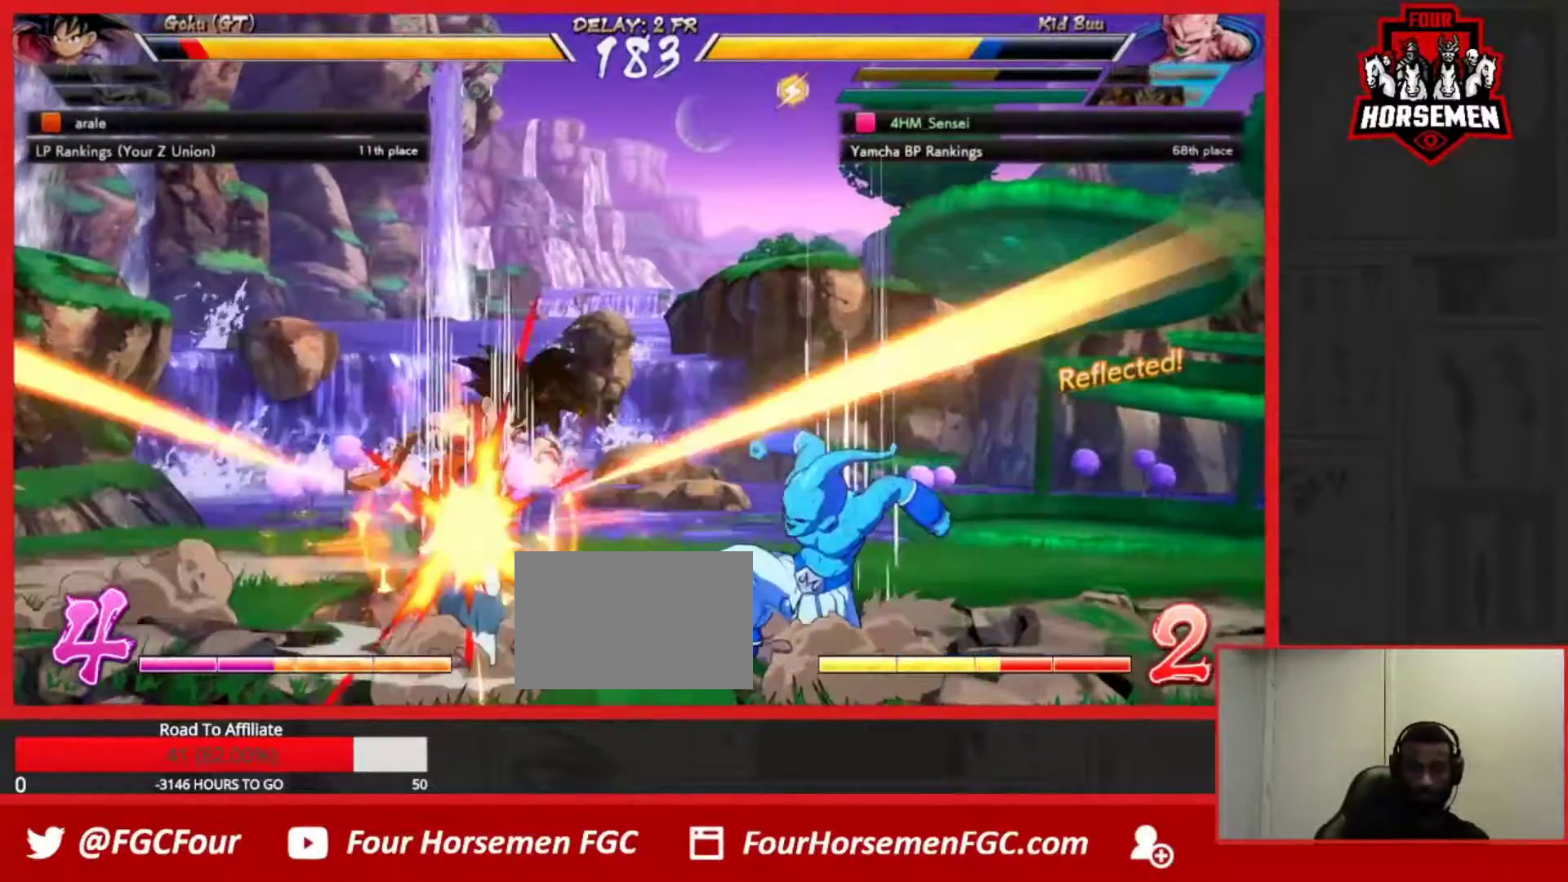
{"buttons": [], "left_stick": "center", "events": [[83, "TRIANGLE", "up"]]}
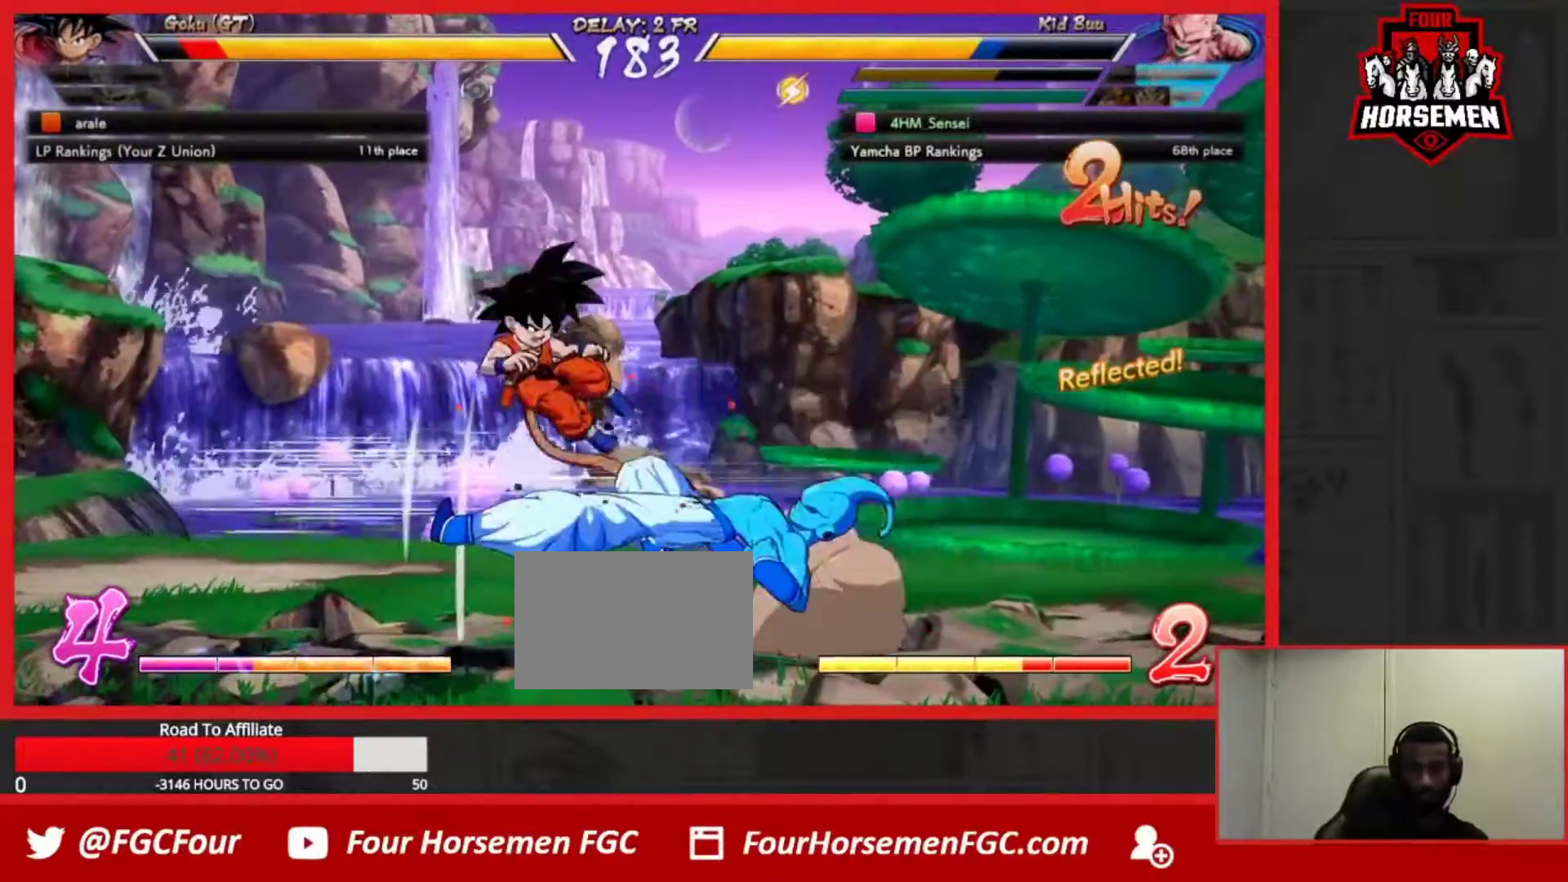
{"buttons": ["TRIANGLE"], "left_stick": "center", "events": [[233, "left_stick", "up-left"], [333, "TRIANGLE", "down"], [483, "left_stick", "center"]]}
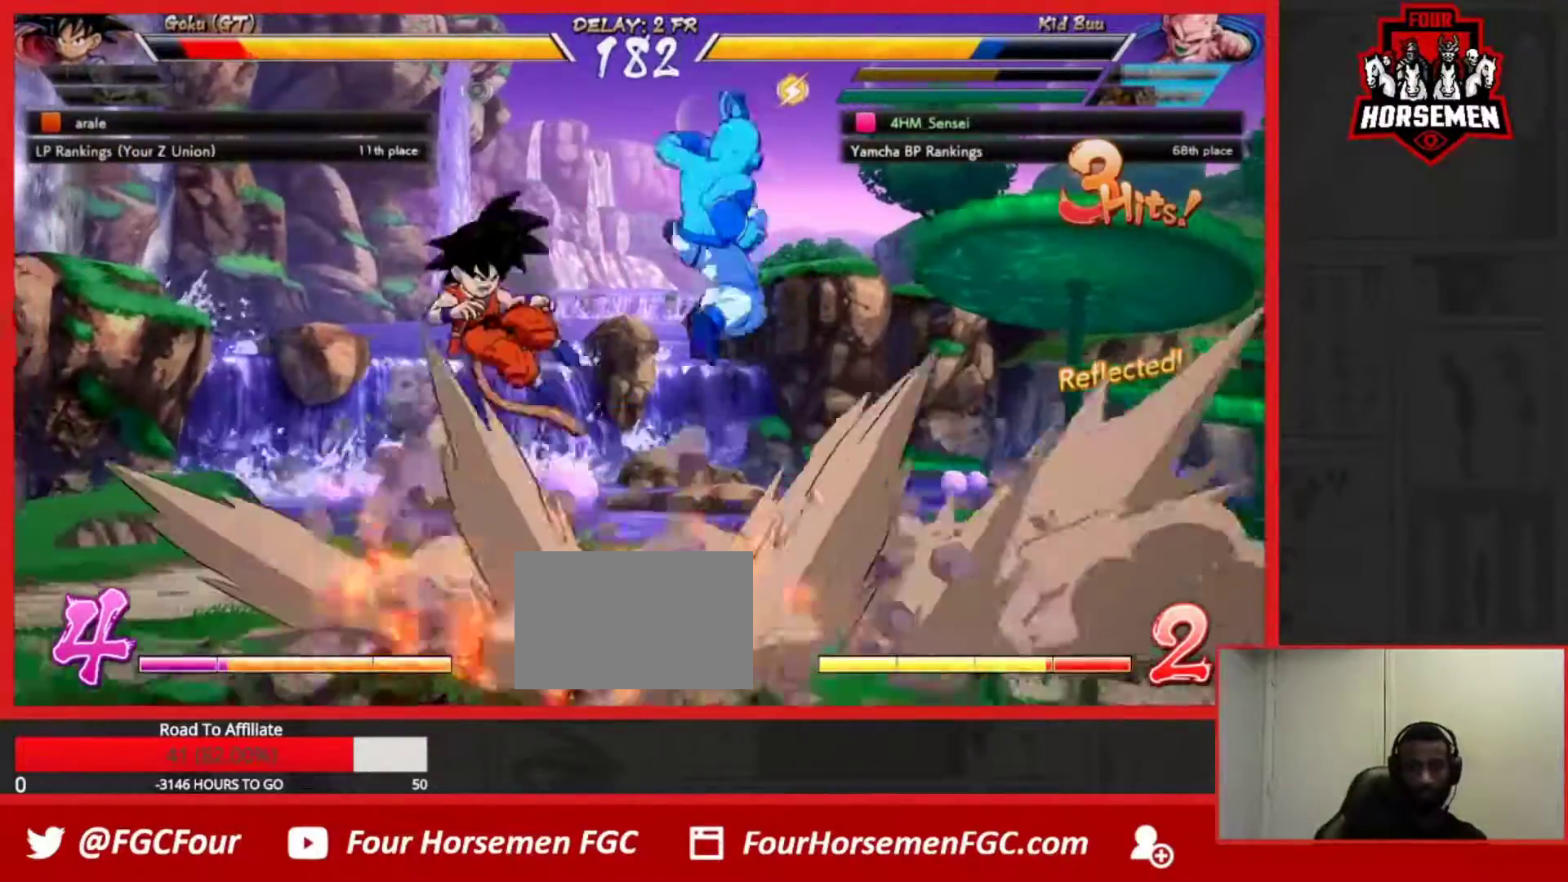
{"buttons": [], "left_stick": "center", "events": [[33, "TRIANGLE", "up"], [117, "SQUARE", "down"], [250, "SQUARE", "up"], [317, "SQUARE", "down"], [450, "SQUARE", "up"]]}
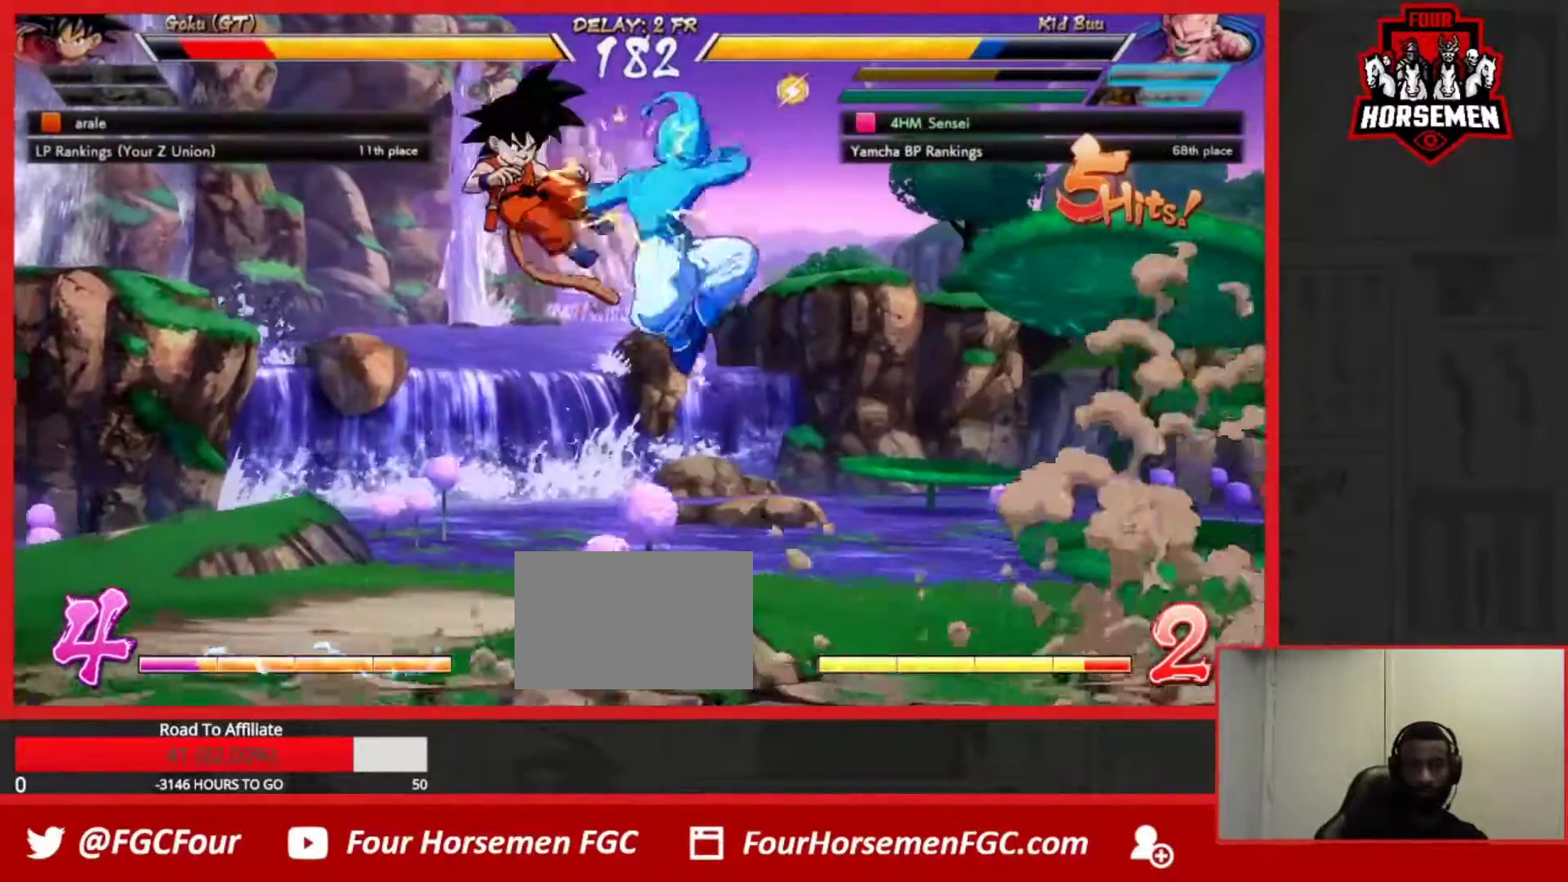
{"buttons": ["CROSS", "R1"], "left_stick": "center", "events": [[17, "left_stick", "down"], [50, "R1", "down"], [250, "R1", "up"], [250, "left_stick", "center"], [400, "CROSS", "down"], [400, "R1", "down"]]}
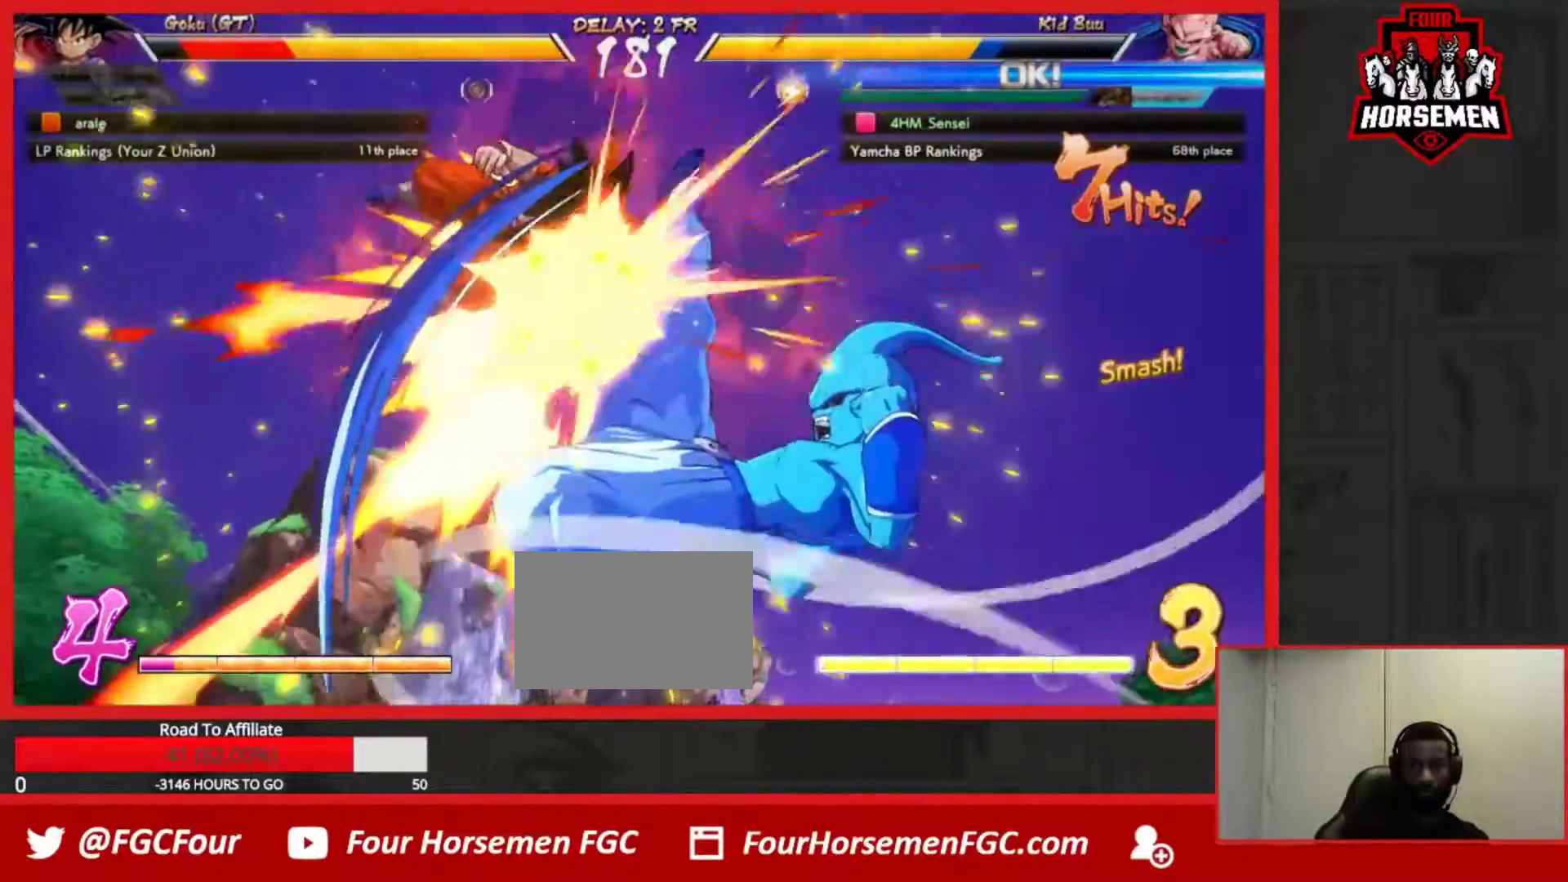
{"buttons": [], "left_stick": "center", "events": [[17, "CROSS", "up"], [17, "R1", "up"]]}
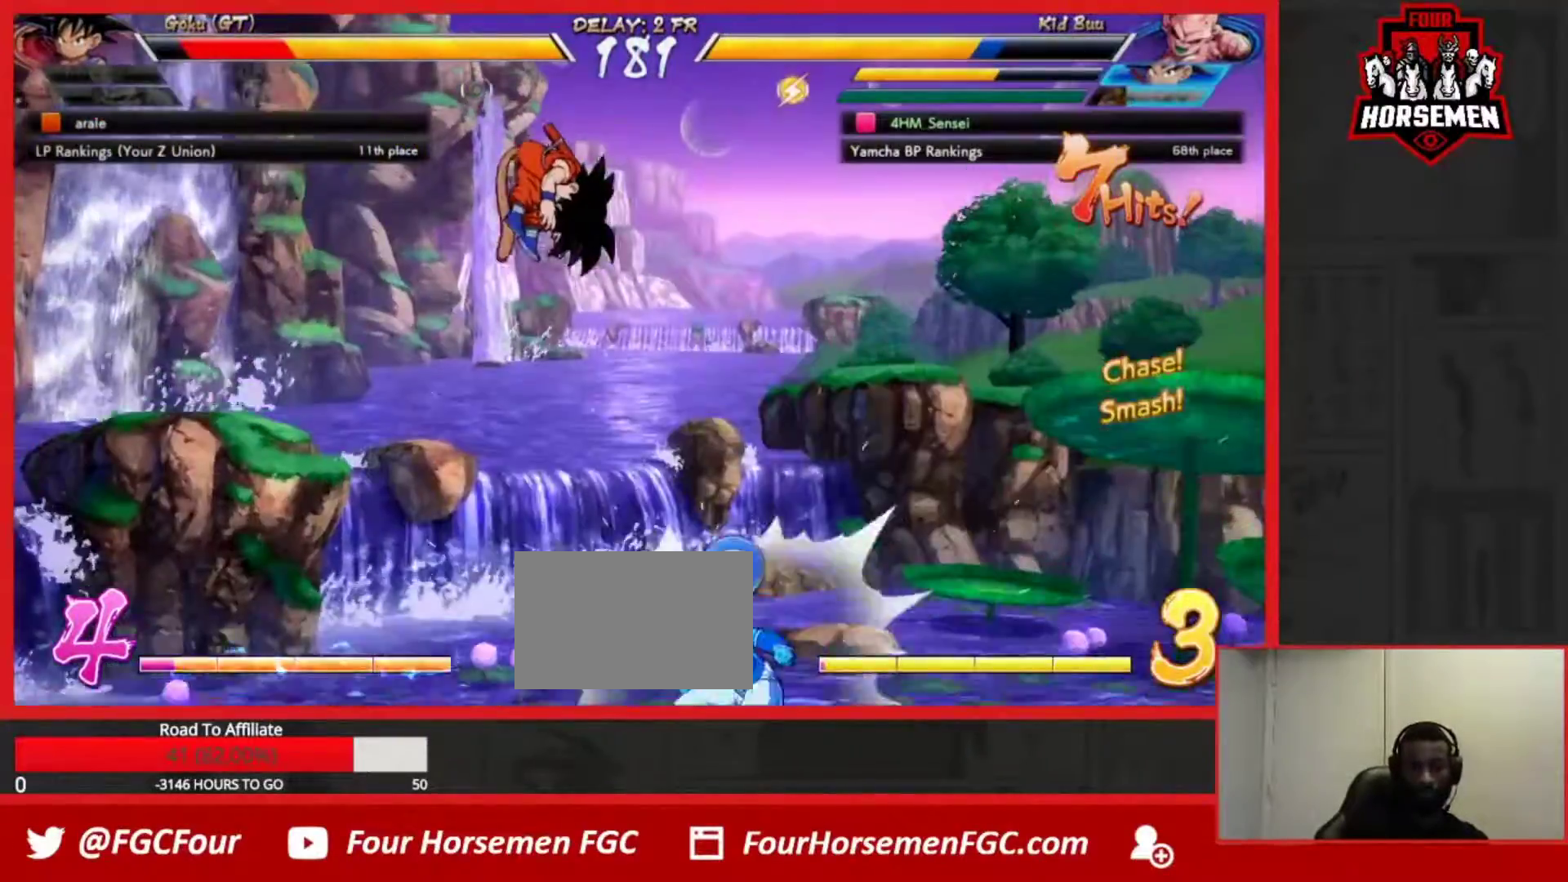
{"buttons": ["TRIANGLE"], "left_stick": "center", "events": [[400, "TRIANGLE", "down"]]}
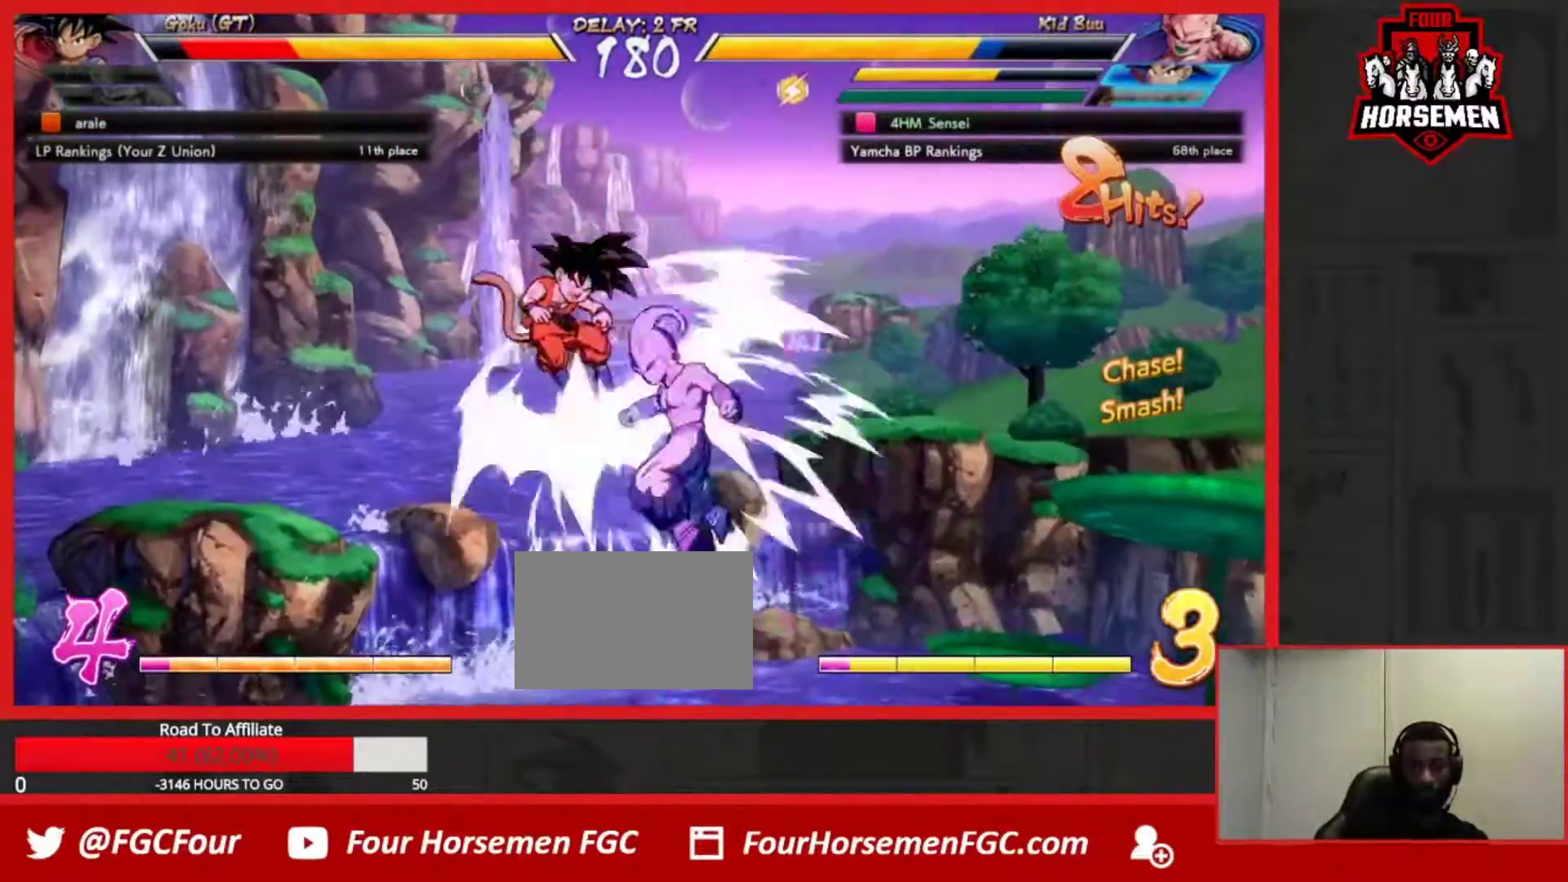
{"buttons": ["SQUARE"], "left_stick": "center", "events": [[100, "TRIANGLE", "up"], [200, "SQUARE", "down"], [317, "SQUARE", "up"], [417, "SQUARE", "down"]]}
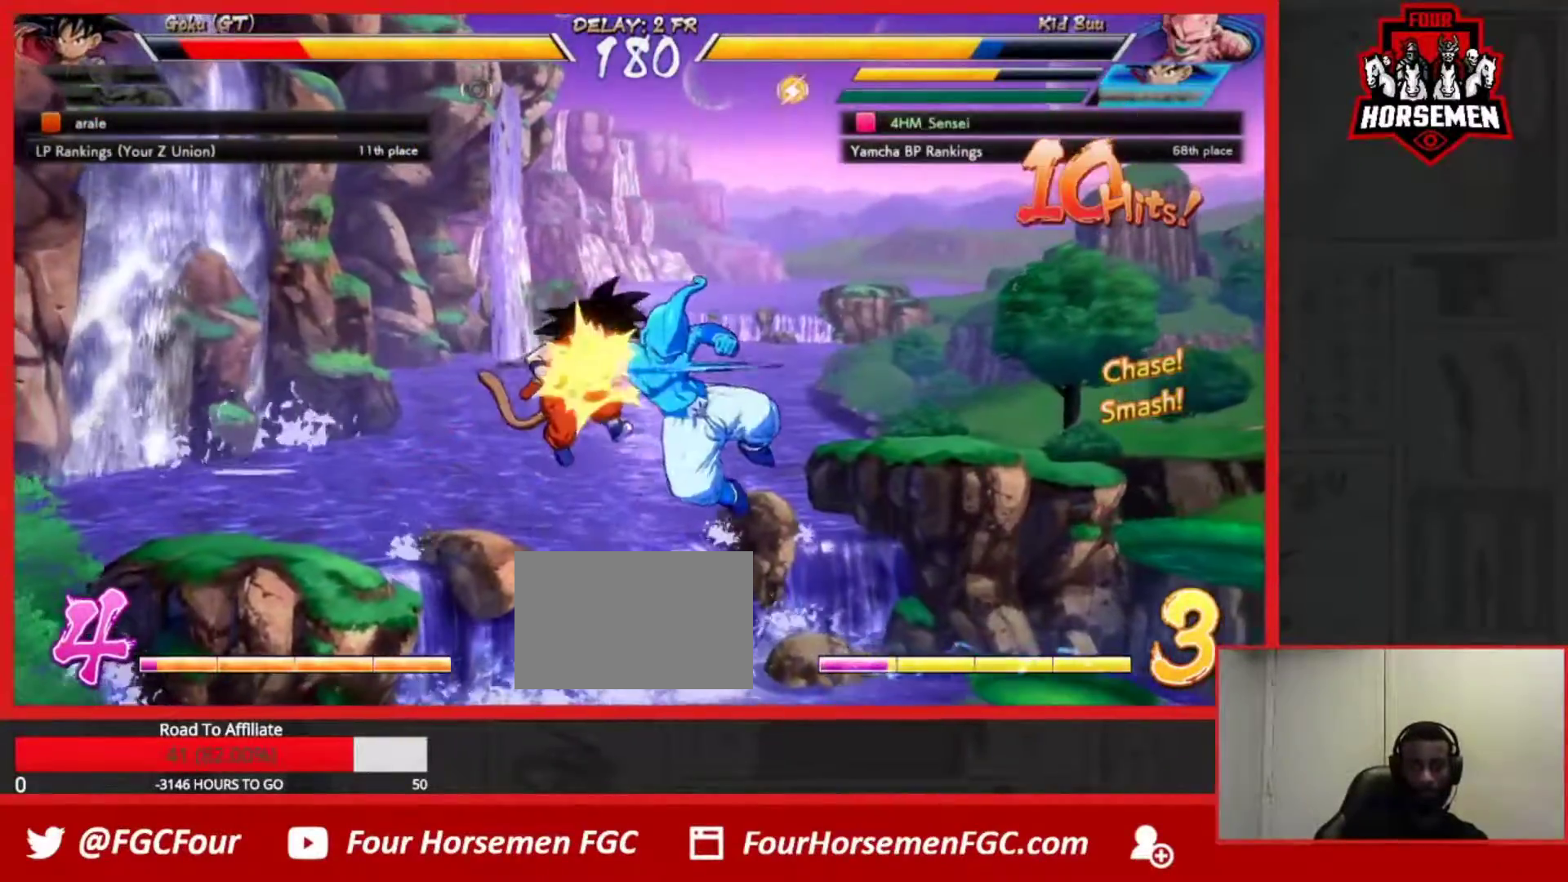
{"buttons": [], "left_stick": "center", "events": [[67, "SQUARE", "up"], [133, "left_stick", "up-left"], [200, "SQUARE", "down"], [283, "SQUARE", "up"], [350, "left_stick", "center"], [383, "SQUARE", "down"], [500, "SQUARE", "up"]]}
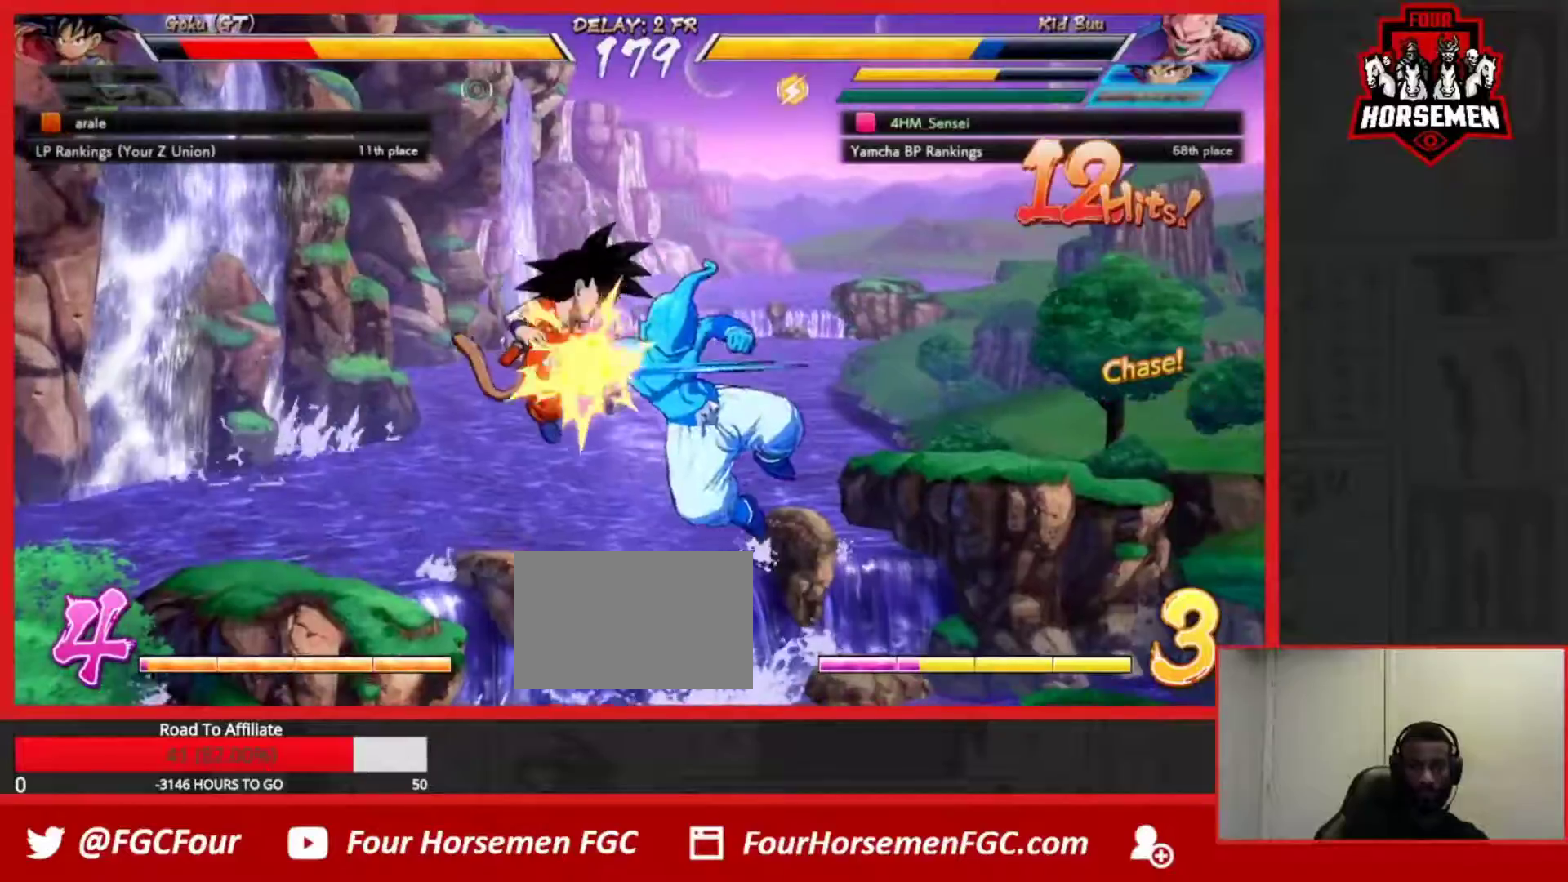
{"buttons": [], "left_stick": "center", "events": []}
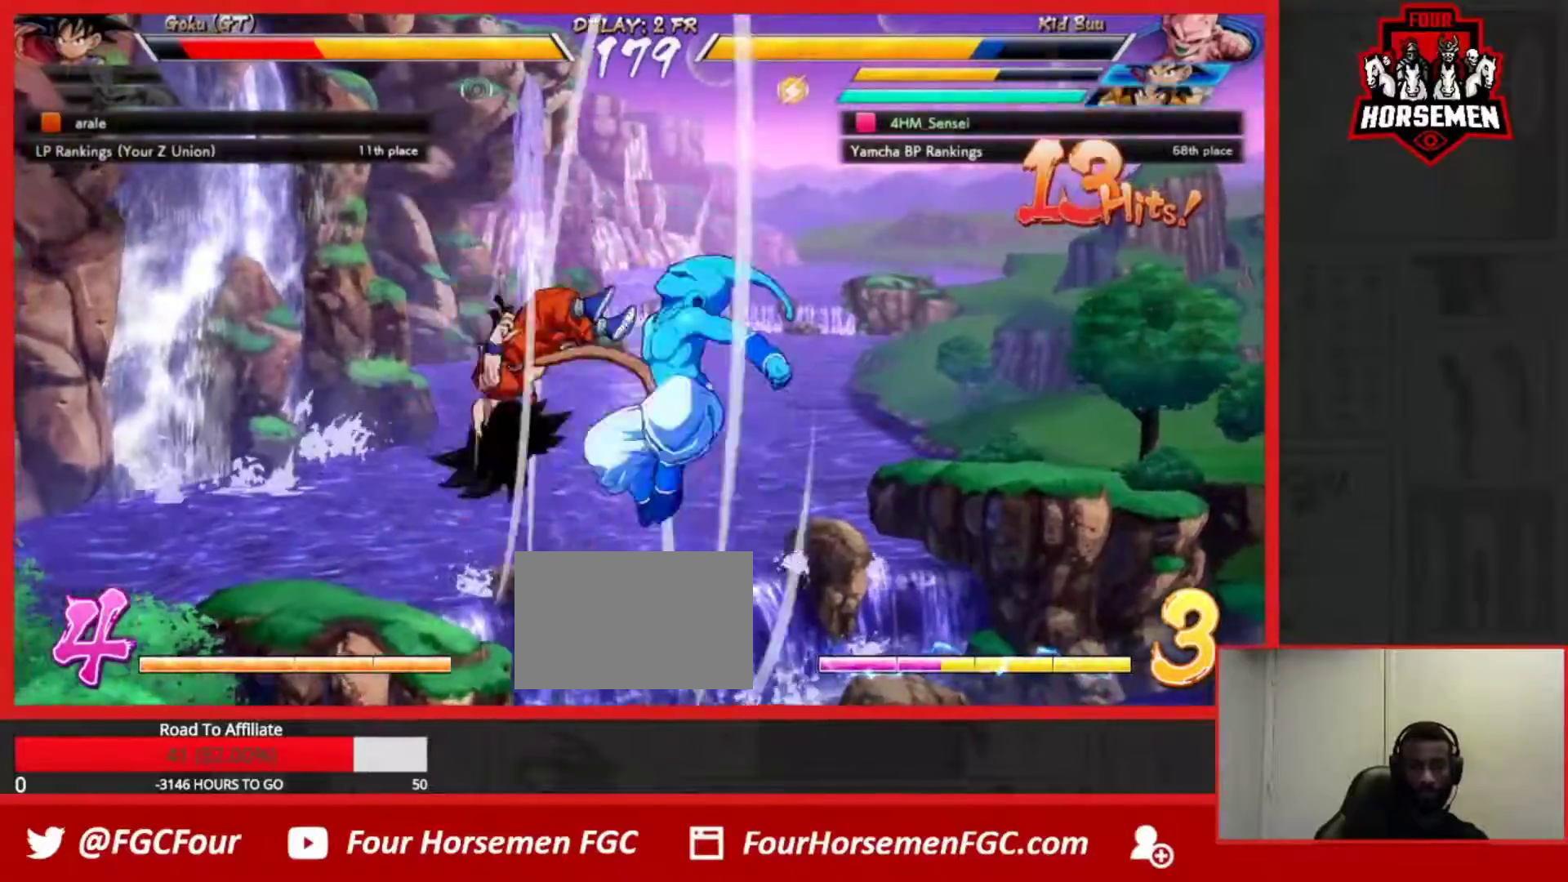
{"buttons": [], "left_stick": "center", "events": [[167, "CROSS", "down"], [267, "CROSS", "up"], [283, "left_stick", "down"], [417, "left_stick", "center"], [433, "SQUARE", "down"], [500, "SQUARE", "up"]]}
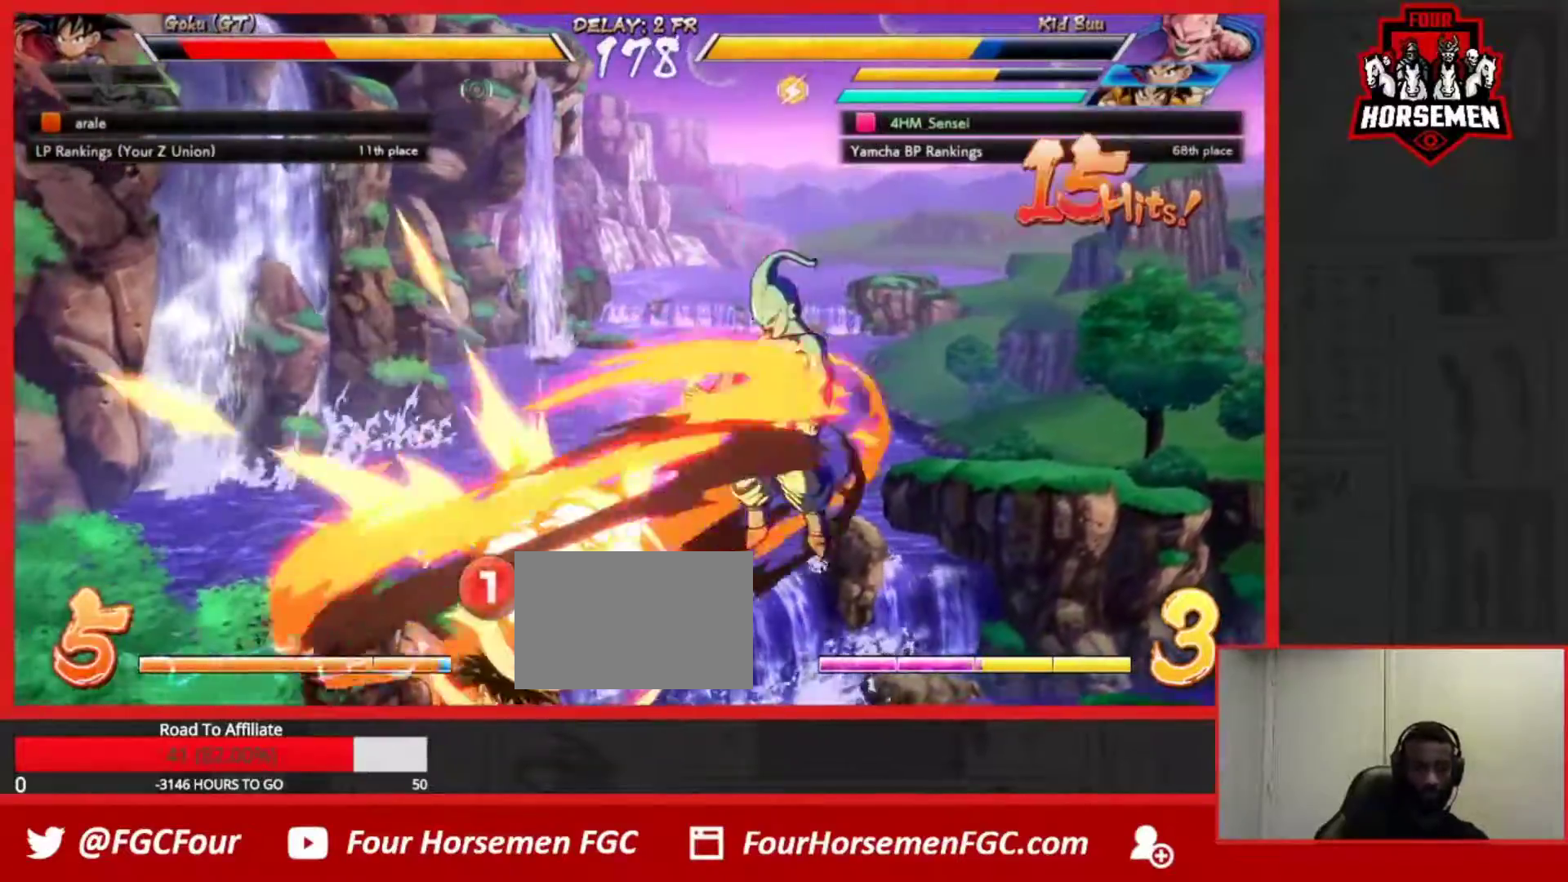
{"buttons": [], "left_stick": "down-right", "events": [[100, "CIRCLE", "down"], [150, "CIRCLE", "up"], [233, "left_stick", "down-right"]]}
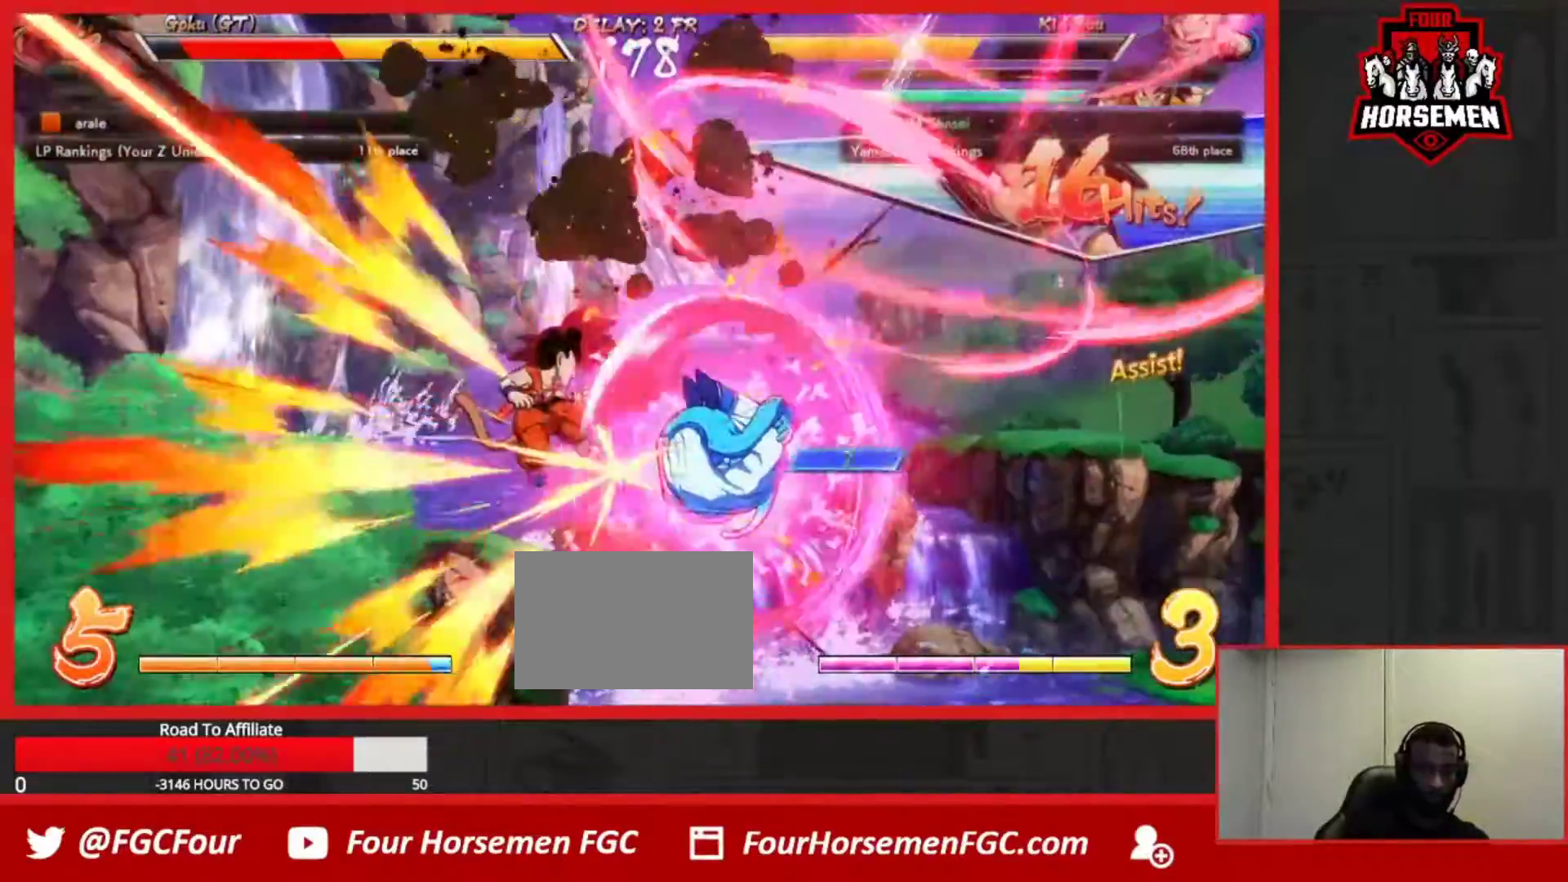
{"buttons": [], "left_stick": "left", "events": [[33, "left_stick", "center"], [333, "left_stick", "left"], [400, "left_stick", "center"], [483, "left_stick", "left"]]}